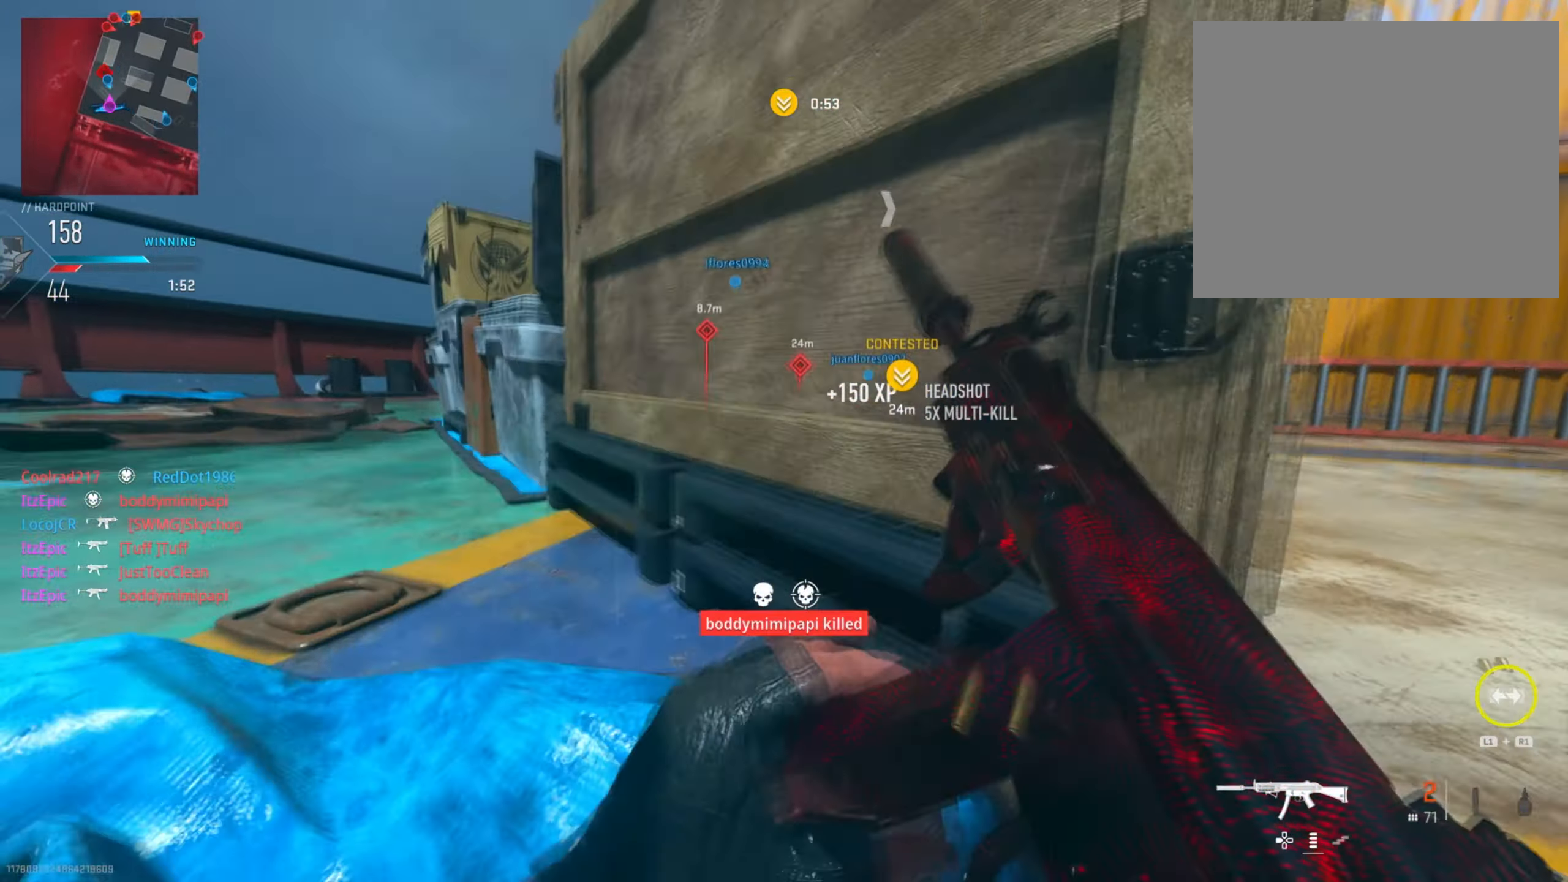
Gameplay with a controller (PlayStation layout); each line is a JSON object with the inputs held at the frame after it. "events" lists button and stick changes between this image and that frame as [ms after this image, input, new state], when the widget could be followed in between.
{"buttons": [], "left_stick": "left", "right_stick": "right", "events": [[100, "right_stick", "center"], [250, "right_stick", "right"], [300, "left_stick", "center"], [367, "left_stick", "left"]]}
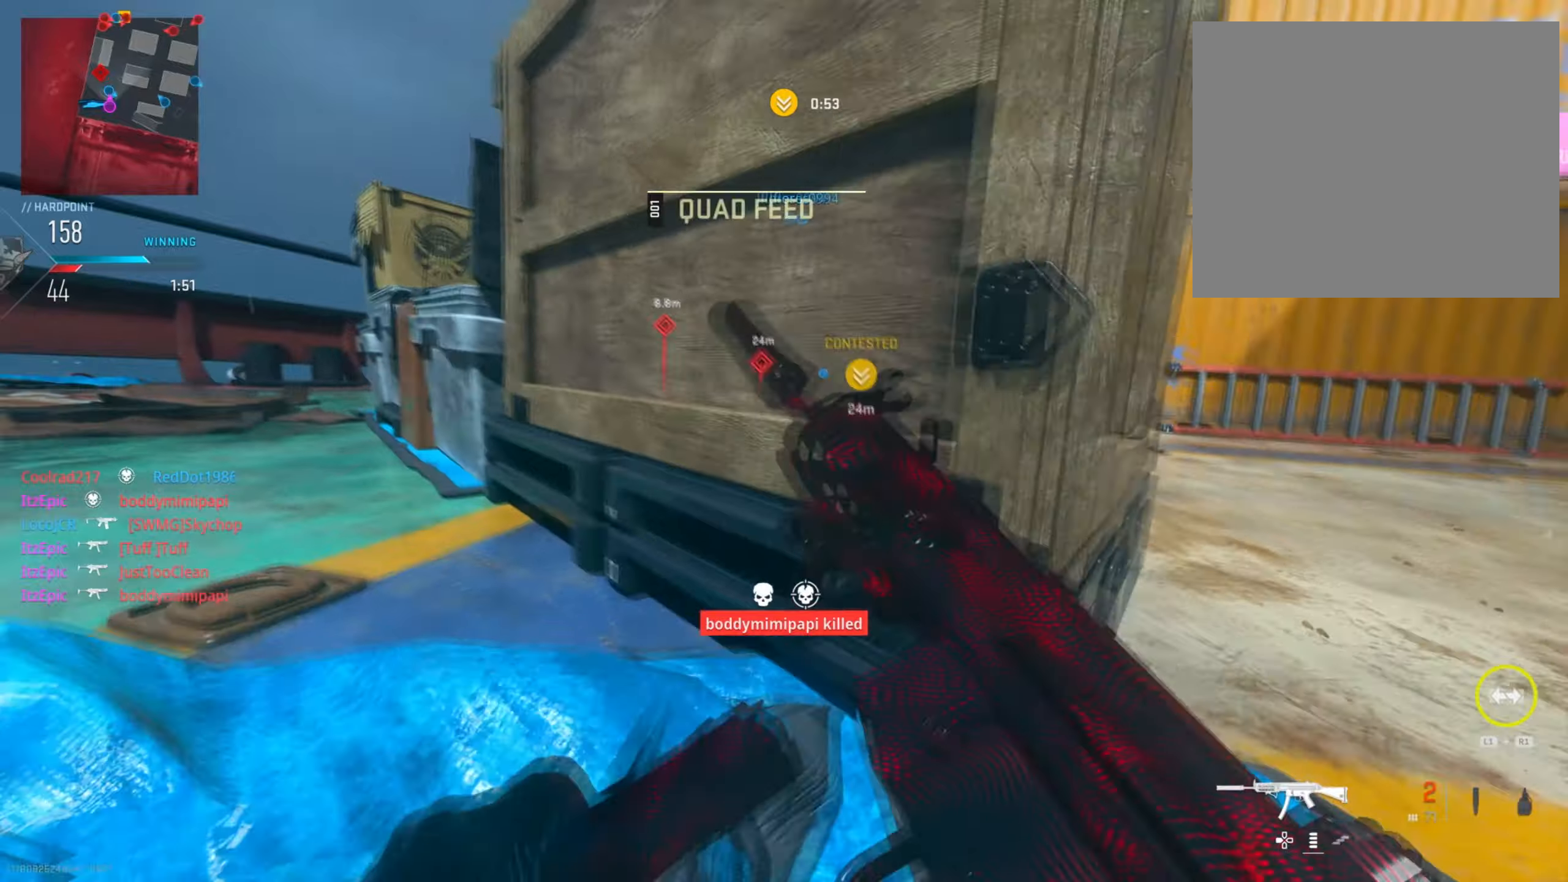
{"buttons": [], "left_stick": "down-right", "right_stick": "center", "events": [[317, "right_stick", "center"], [350, "left_stick", "center"], [400, "left_stick", "down-right"]]}
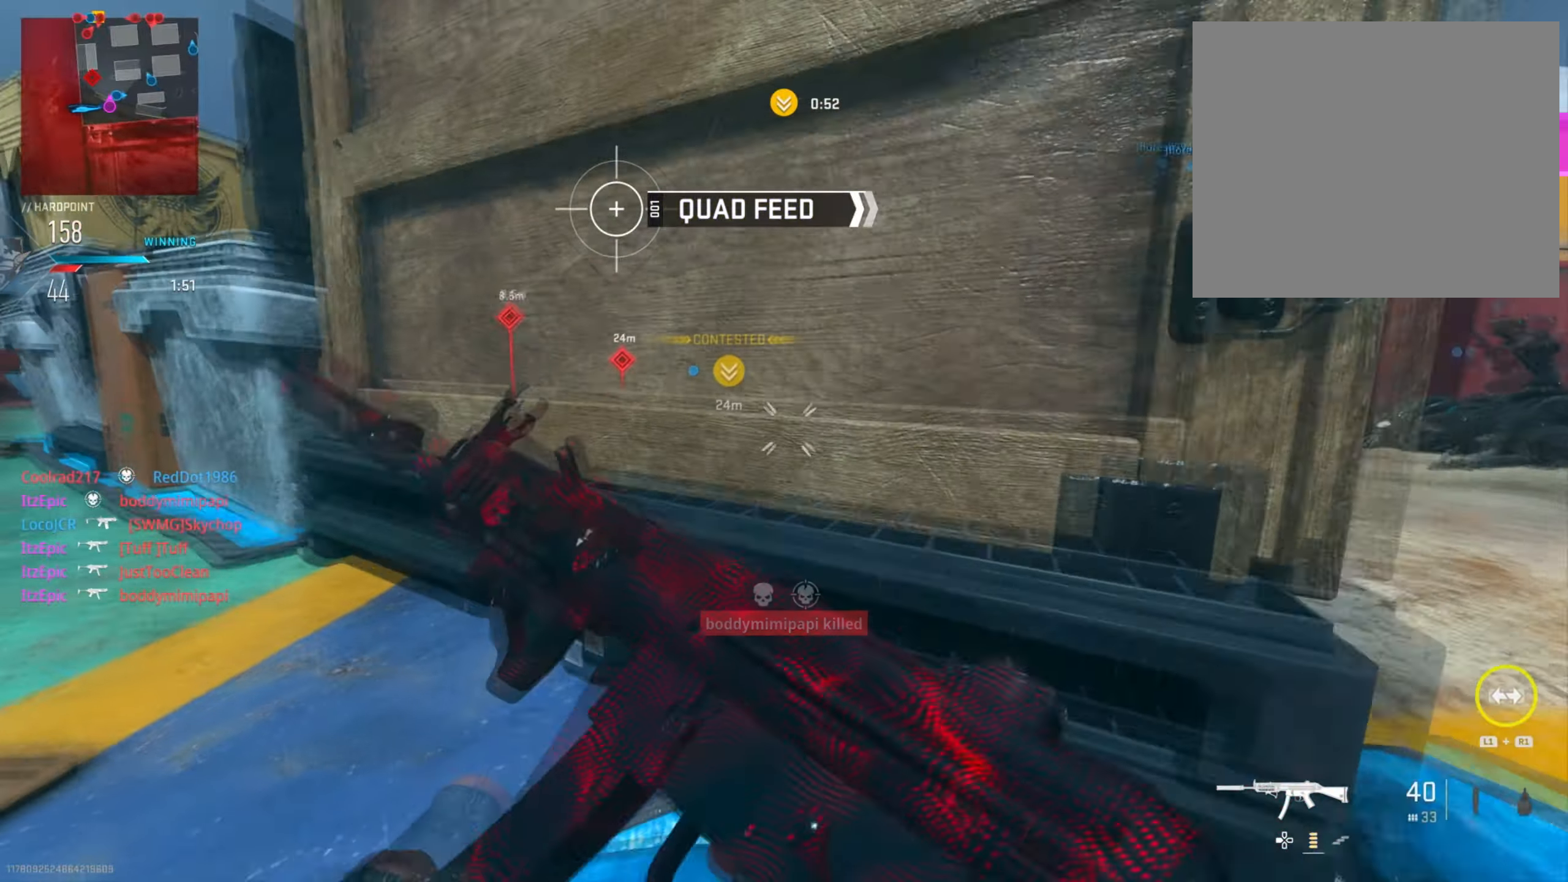
{"buttons": ["L2"], "left_stick": "down-right", "right_stick": "center", "events": [[117, "R3", "down"], [217, "left_stick", "left"], [267, "R3", "up"], [401, "L2", "down"], [451, "left_stick", "down-right"]]}
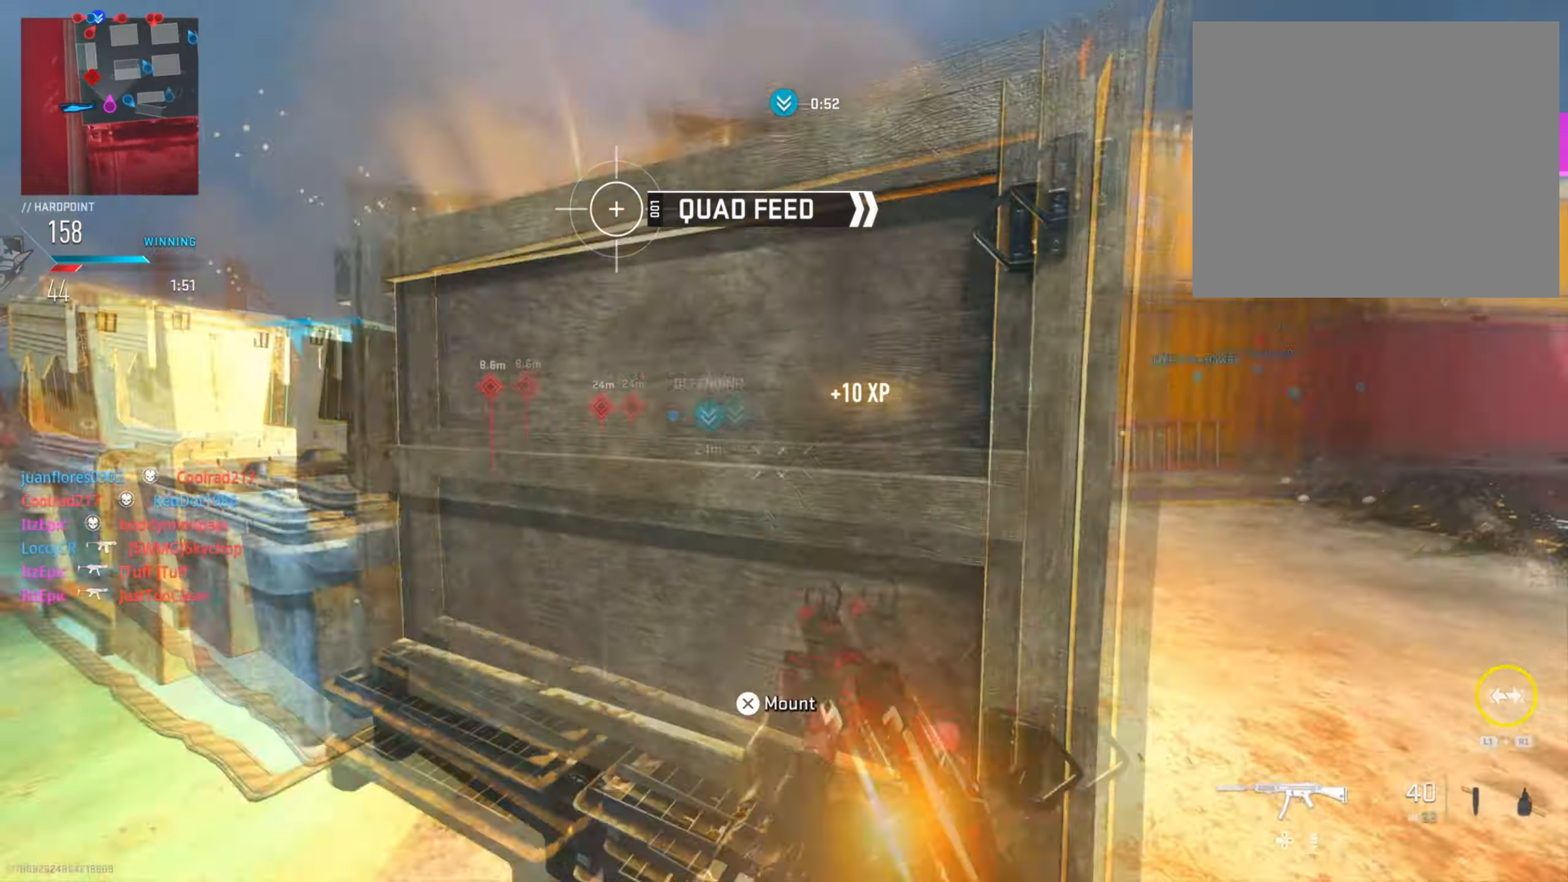
{"buttons": ["L2"], "left_stick": "left", "right_stick": "center", "events": [[200, "left_stick", "left"]]}
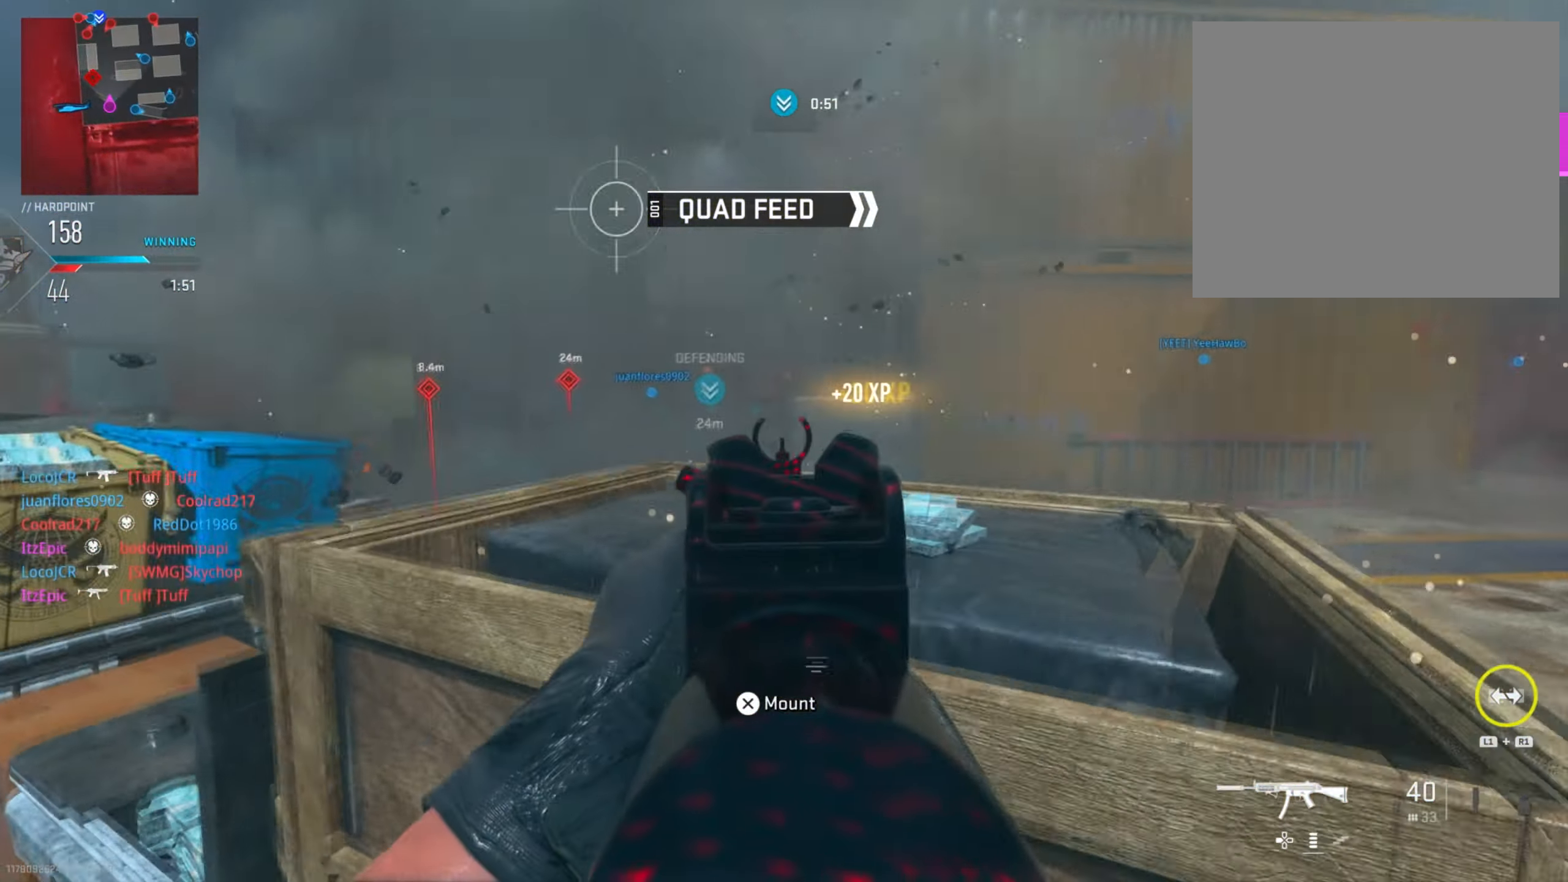
{"buttons": ["L2", "R2"], "left_stick": "down-right", "right_stick": "up", "events": [[17, "R2", "down"], [167, "right_stick", "left"], [301, "right_stick", "up"], [467, "left_stick", "down-right"]]}
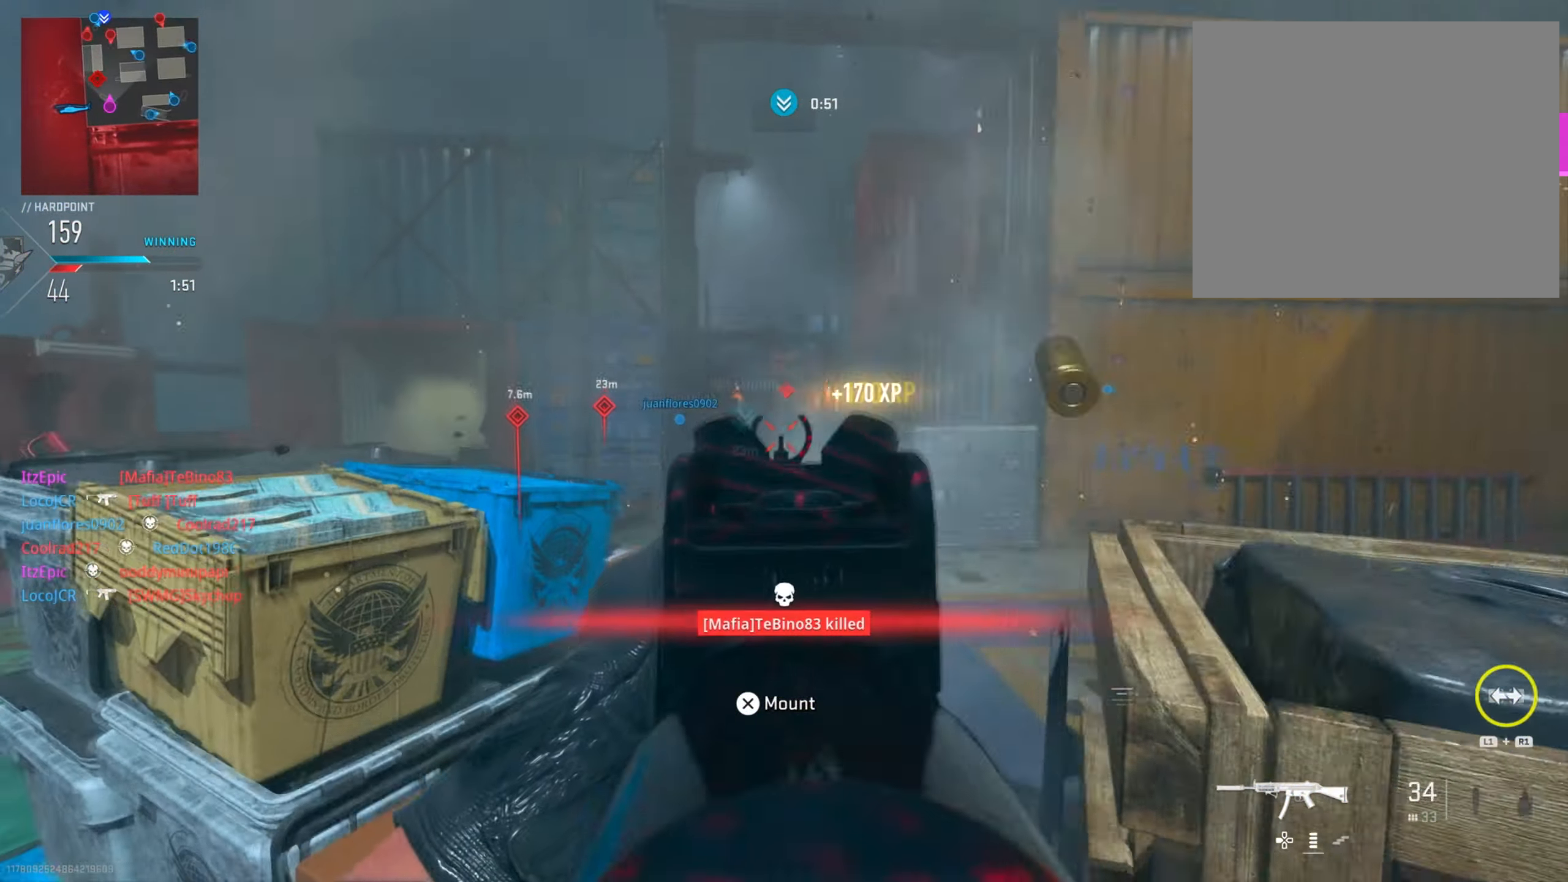
{"buttons": ["L2", "R2"], "left_stick": "up-right", "right_stick": "center", "events": [[183, "right_stick", "left"], [233, "right_stick", "center"], [333, "right_stick", "right"], [467, "left_stick", "up-right"], [500, "right_stick", "center"]]}
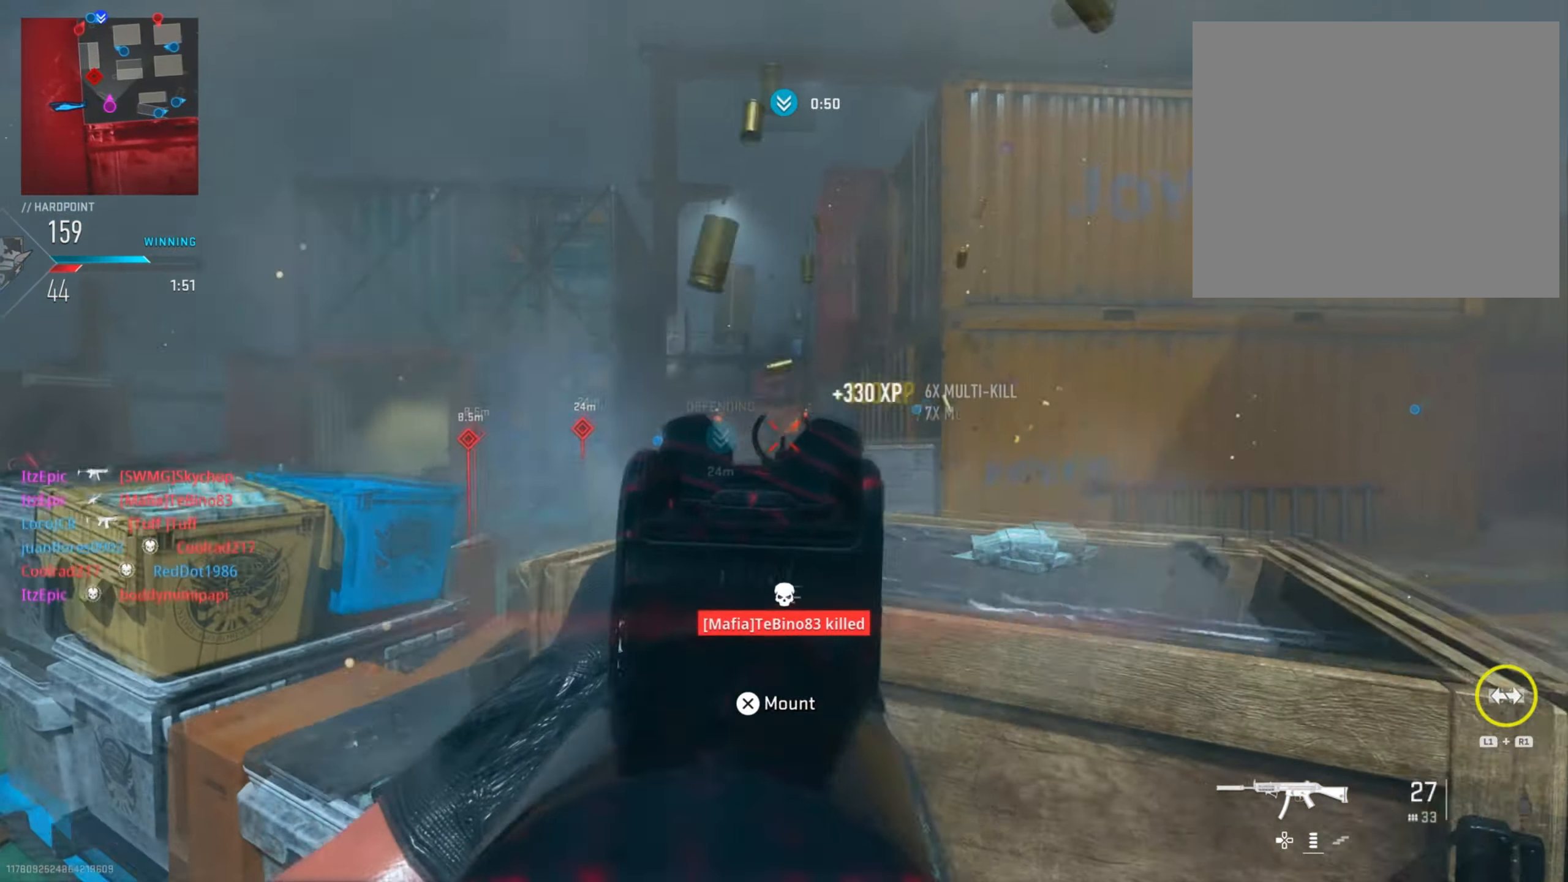
{"buttons": [], "left_stick": "down-left", "right_stick": "up-left", "events": [[50, "left_stick", "left"], [117, "R2", "up"], [150, "right_stick", "left"], [251, "L2", "up"], [251, "R1", "down"], [284, "left_stick", "down-left"], [334, "right_stick", "center"], [351, "R1", "up"], [451, "right_stick", "up-left"]]}
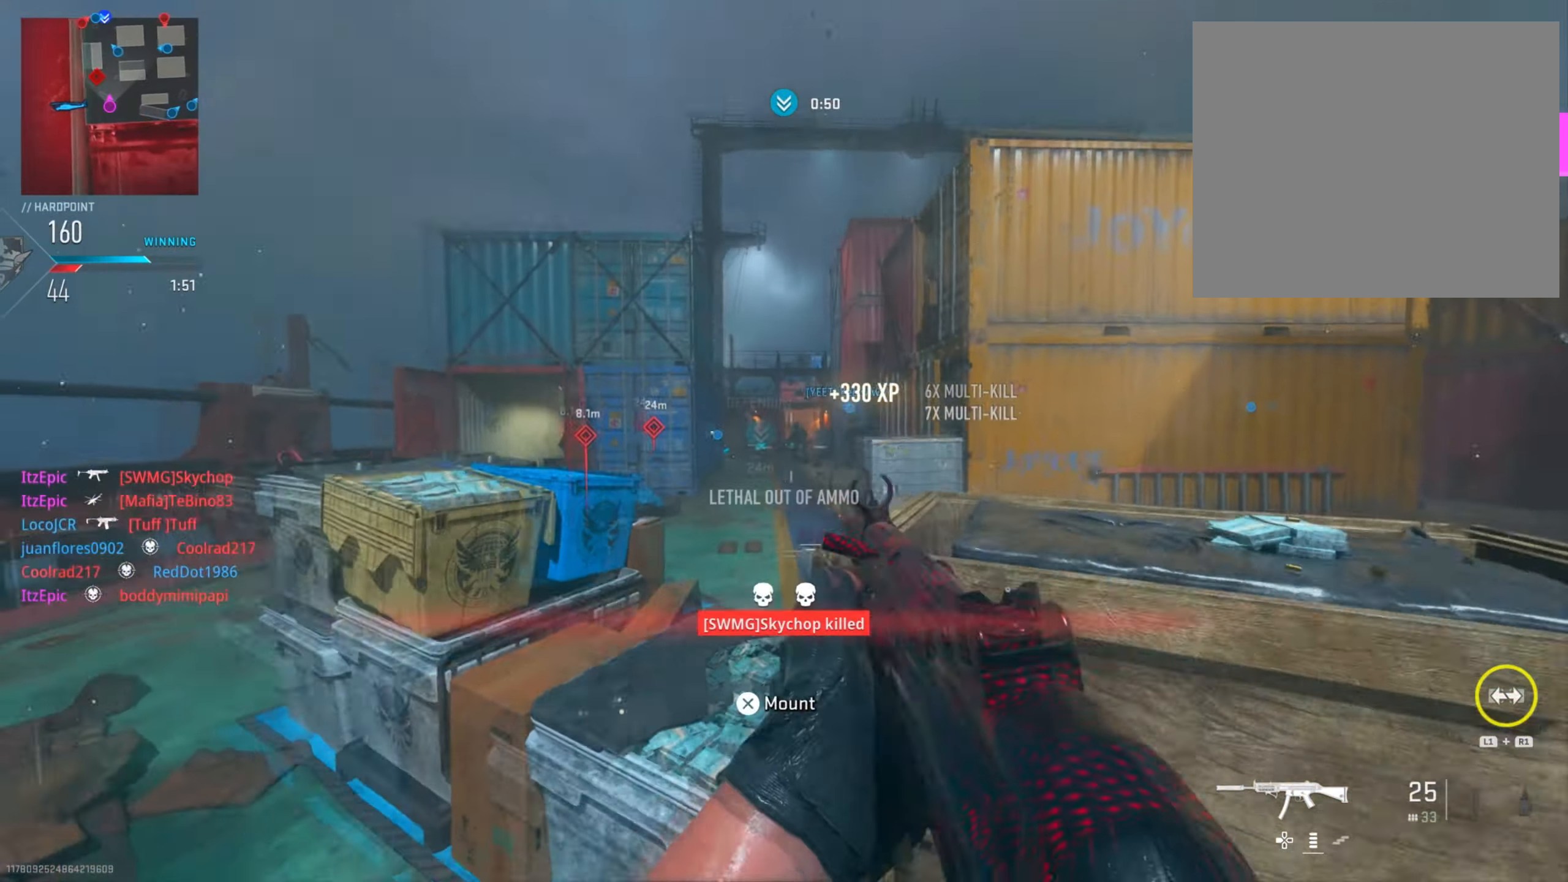
{"buttons": [], "left_stick": "down", "right_stick": "down-right", "events": [[67, "left_stick", "up"], [83, "right_stick", "up"], [183, "right_stick", "center"], [217, "left_stick", "right"], [300, "left_stick", "down-left"], [333, "right_stick", "down-right"], [467, "left_stick", "down"]]}
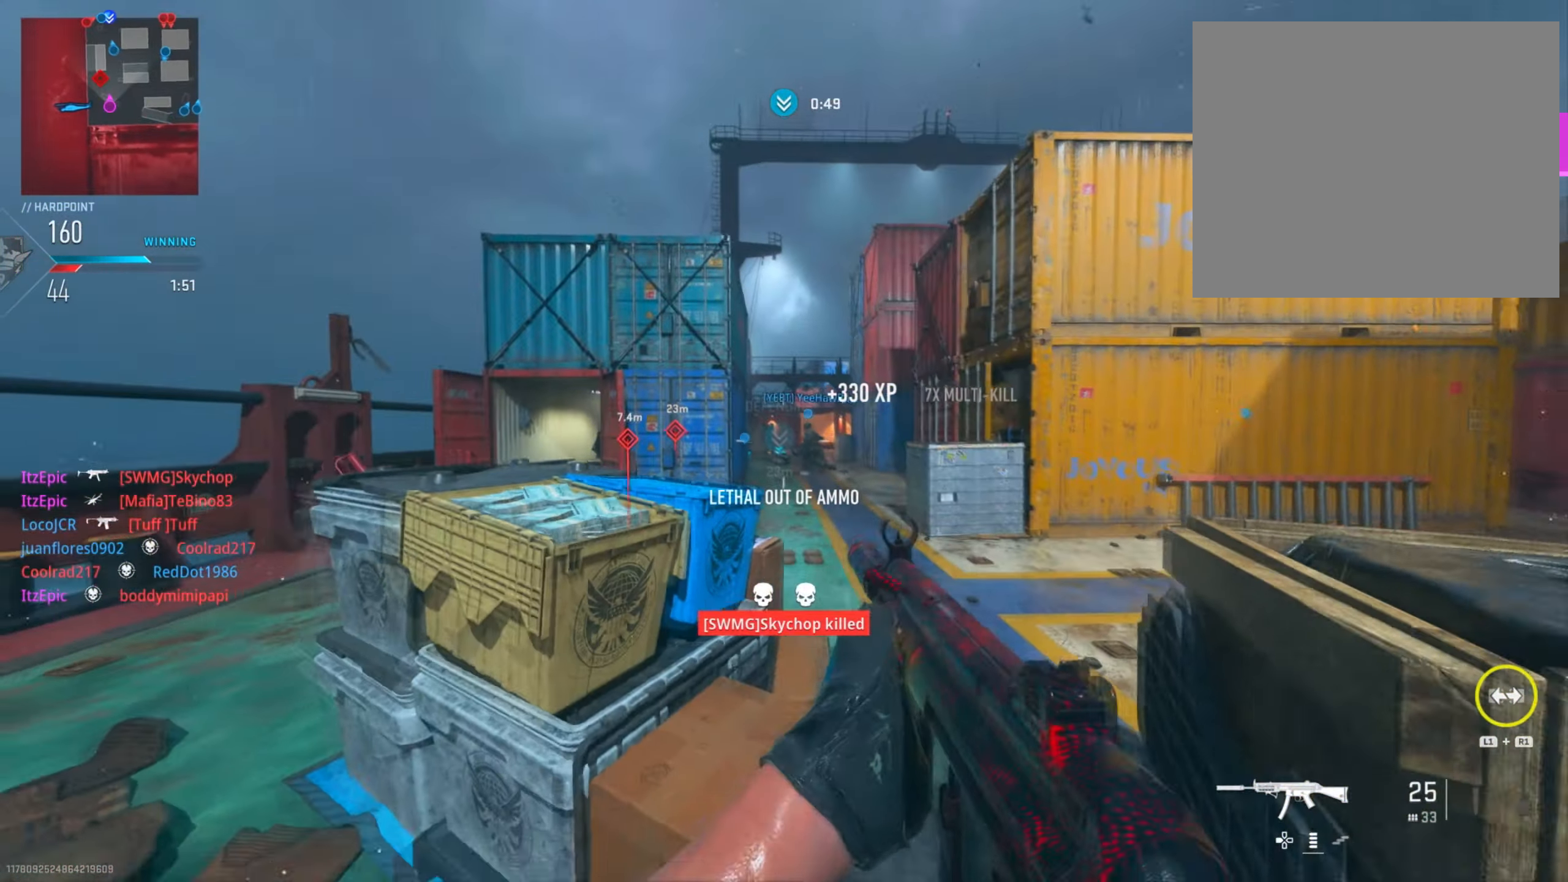
{"buttons": ["CIRCLE"], "left_stick": "down-left", "right_stick": "down", "events": [[17, "L1", "down"], [17, "R1", "down"], [150, "L1", "up"], [150, "R1", "up"], [251, "CIRCLE", "down"], [251, "L1", "down"], [251, "left_stick", "left"], [284, "right_stick", "center"], [351, "L1", "up"], [351, "right_stick", "down"], [367, "left_stick", "down-left"]]}
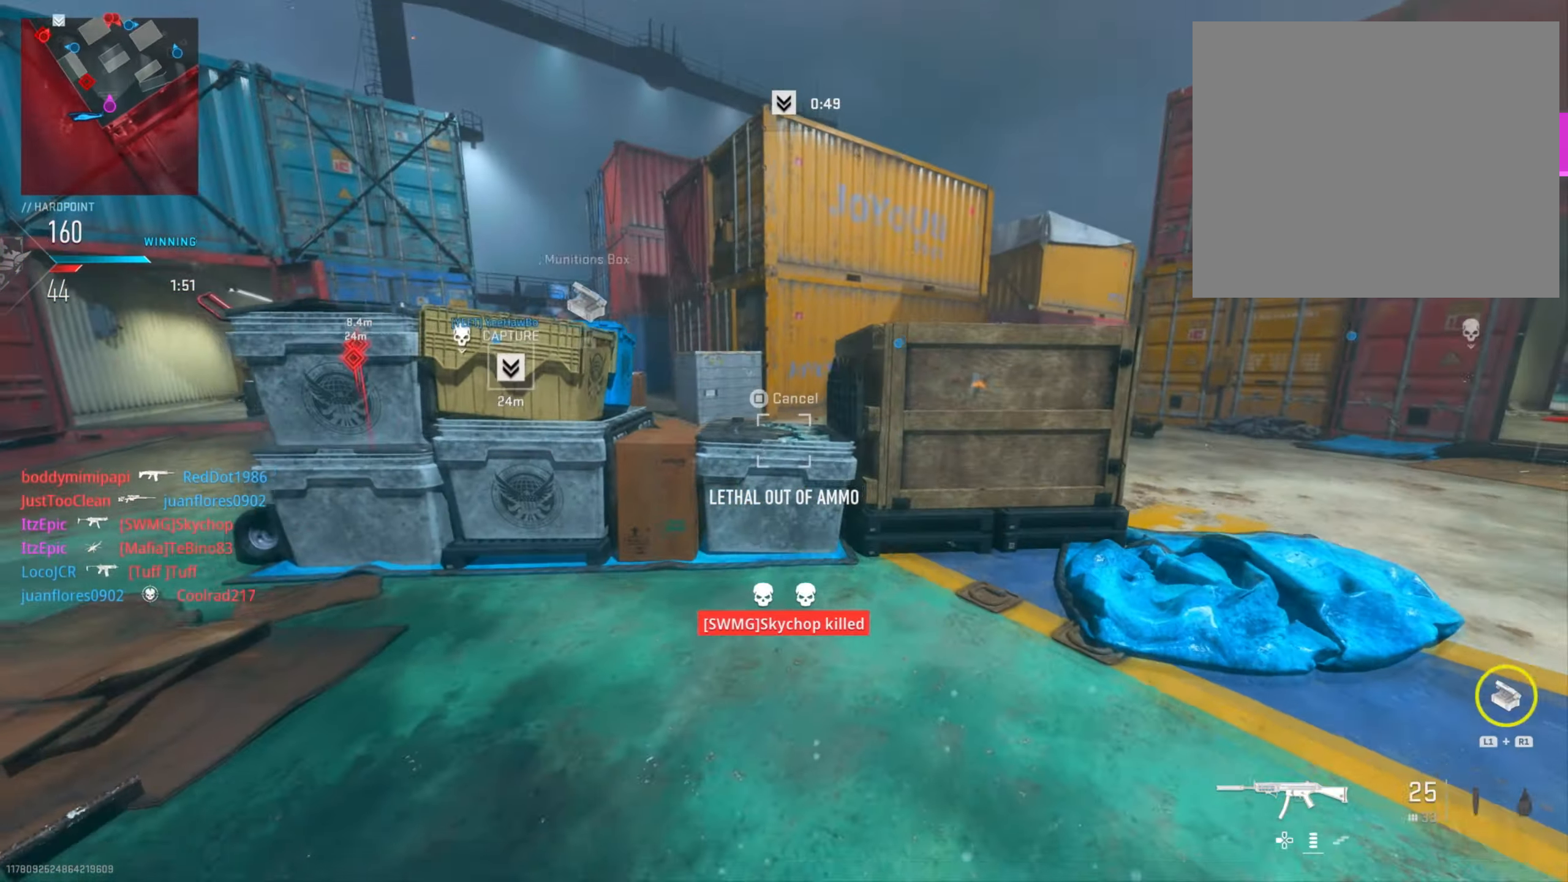
{"buttons": [], "left_stick": "center", "right_stick": "center", "events": [[100, "right_stick", "center"], [117, "left_stick", "down"], [217, "CIRCLE", "up"], [333, "left_stick", "center"]]}
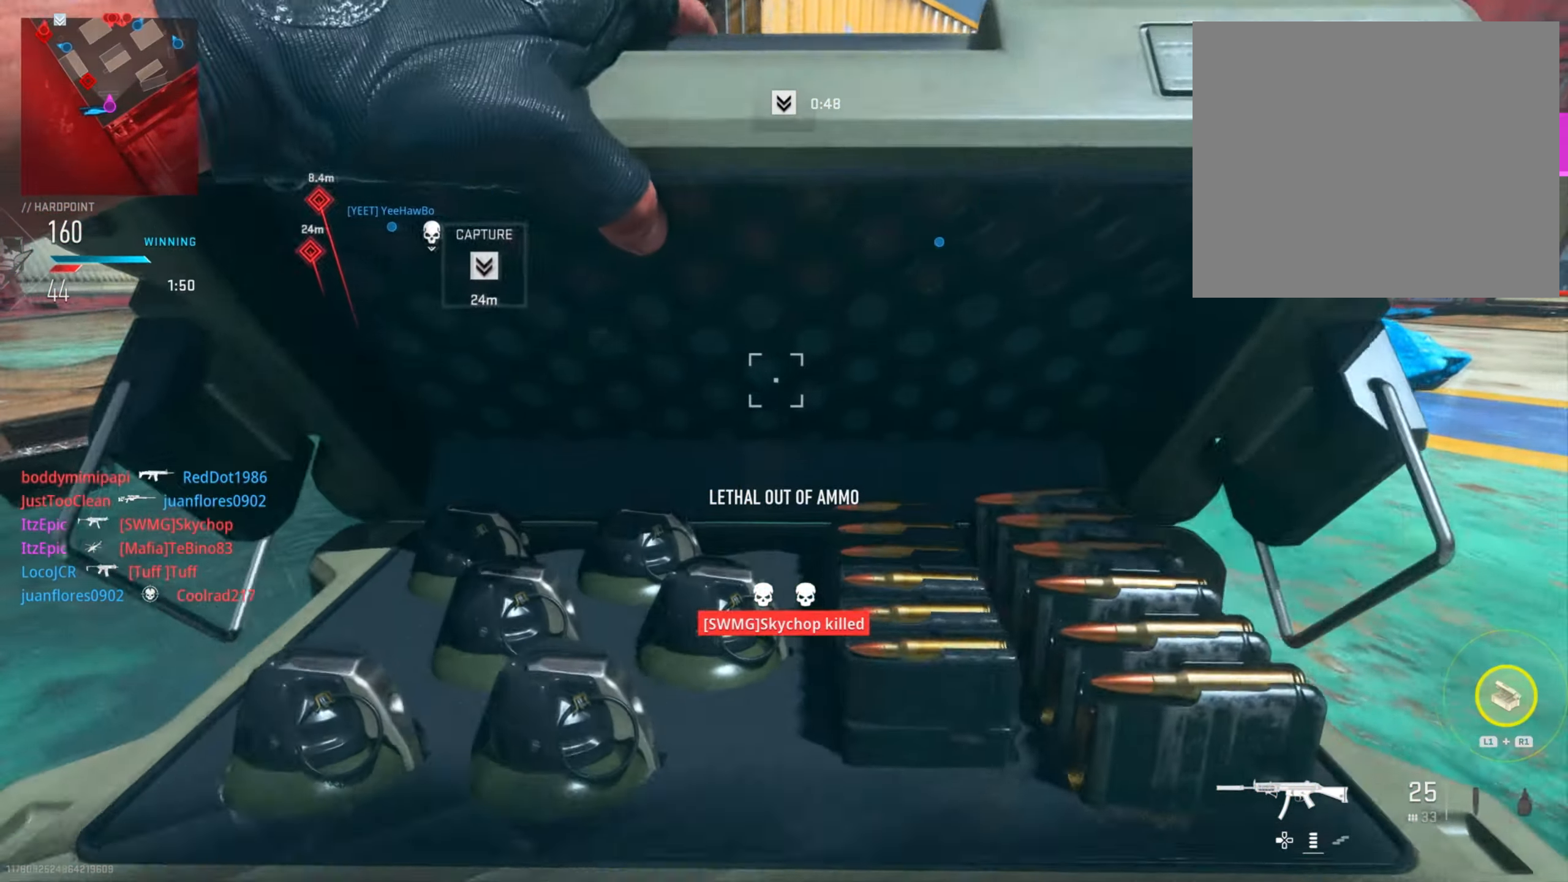
{"buttons": [], "left_stick": "center", "right_stick": "down-left", "events": [[484, "right_stick", "down-left"]]}
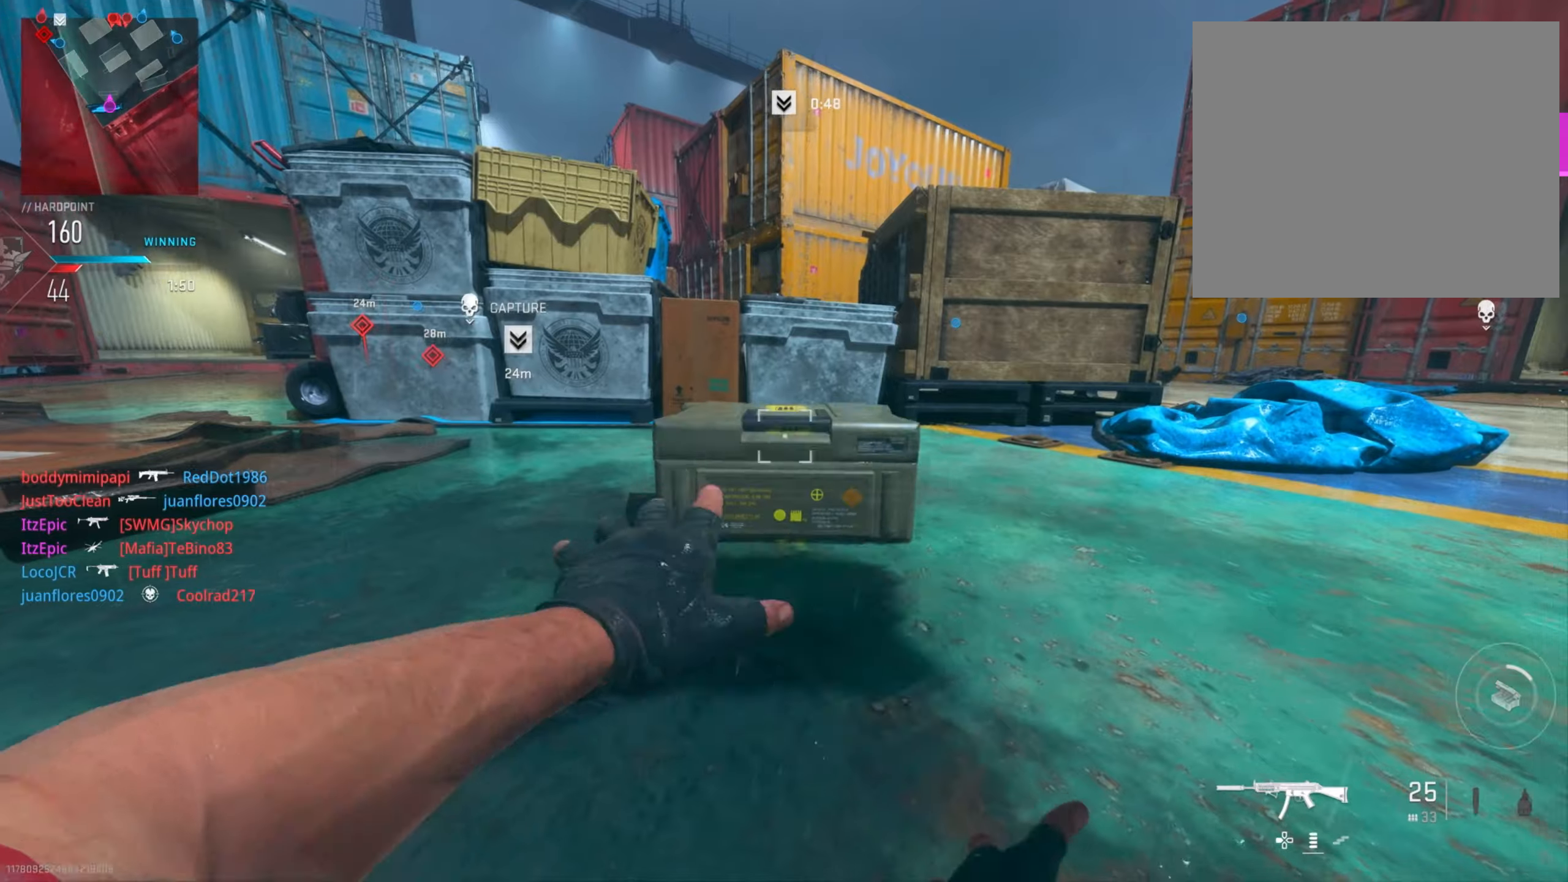
{"buttons": ["SQUARE"], "left_stick": "up-right", "right_stick": "center", "events": [[100, "left_stick", "up"], [100, "right_stick", "center"], [184, "left_stick", "up-right"], [201, "SQUARE", "down"], [334, "SQUARE", "up"], [468, "SQUARE", "down"]]}
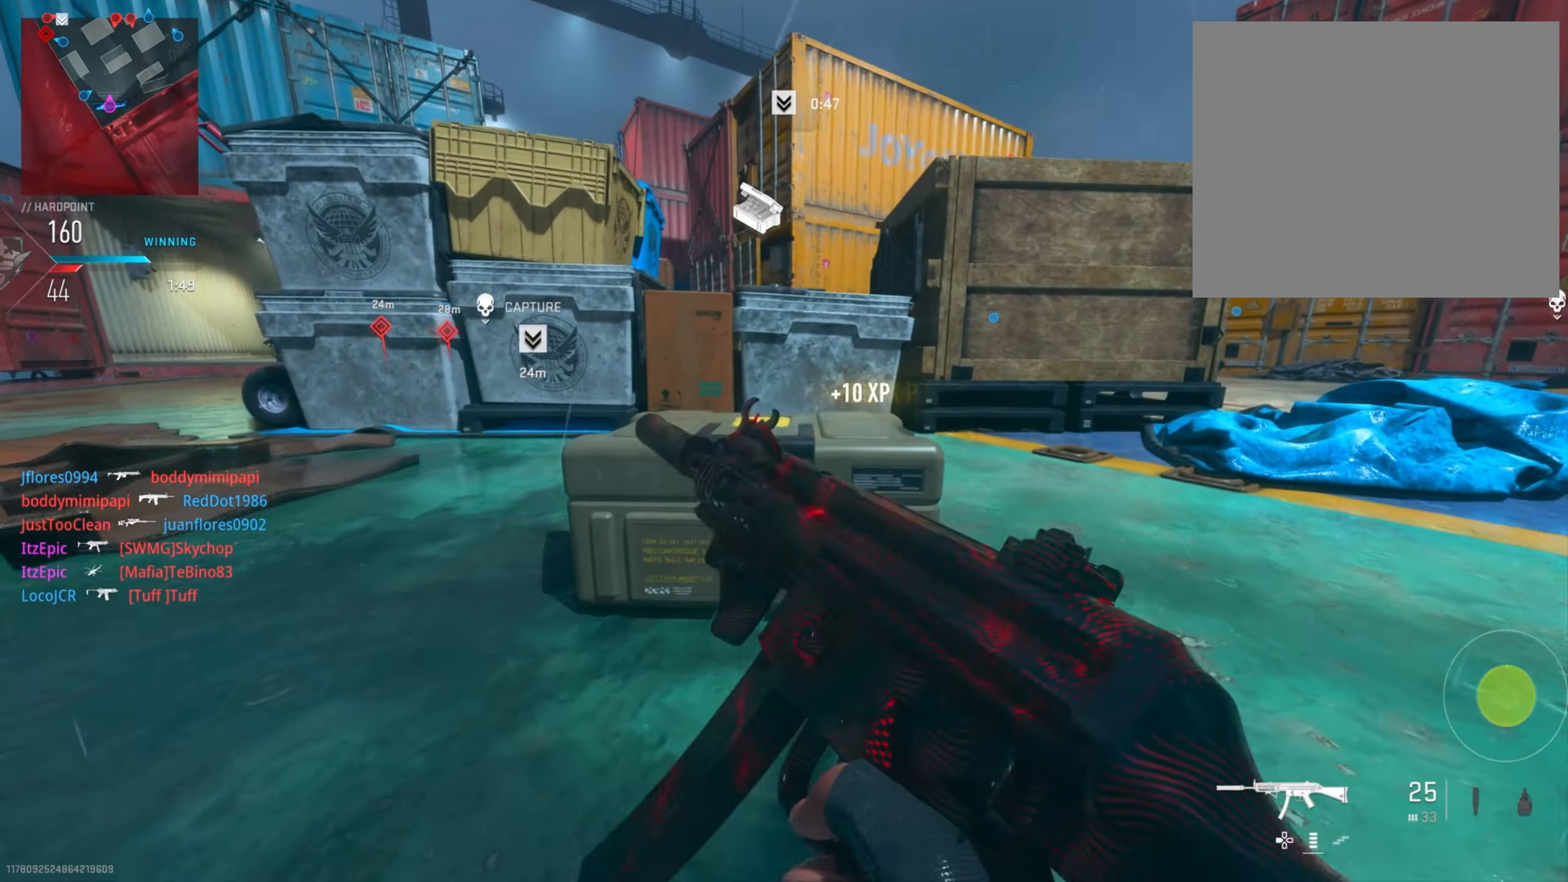
{"buttons": ["SQUARE"], "left_stick": "left", "right_stick": "center", "events": [[67, "left_stick", "right"], [83, "SQUARE", "up"], [167, "left_stick", "down-right"], [267, "SQUARE", "down"], [317, "left_stick", "down-left"], [467, "left_stick", "left"]]}
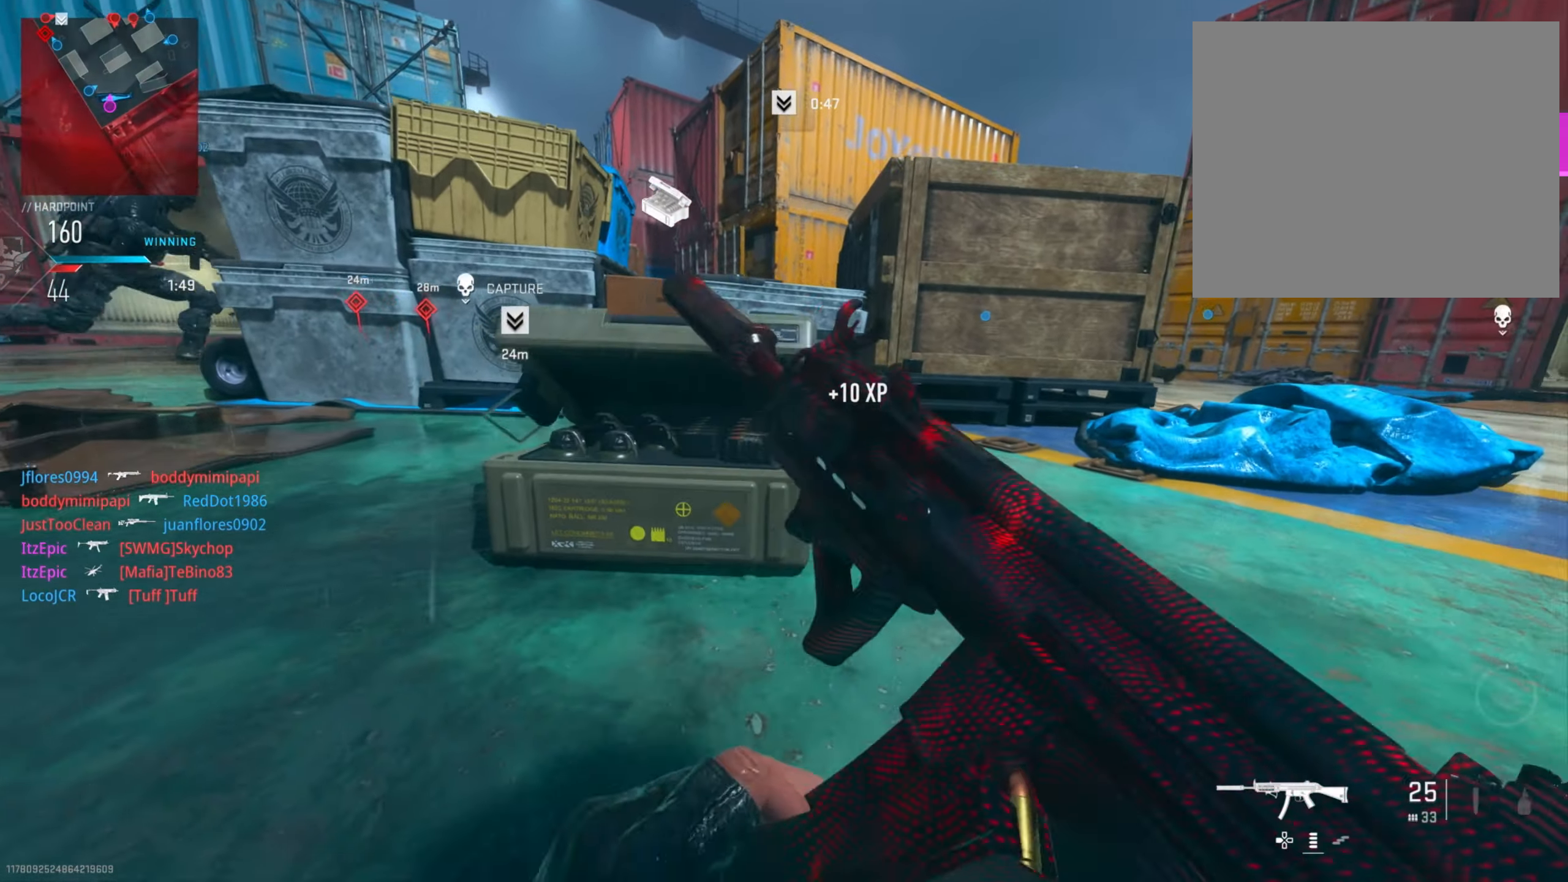
{"buttons": ["SQUARE"], "left_stick": "center", "right_stick": "center", "events": [[17, "left_stick", "up-left"], [84, "left_stick", "up"], [317, "left_stick", "center"]]}
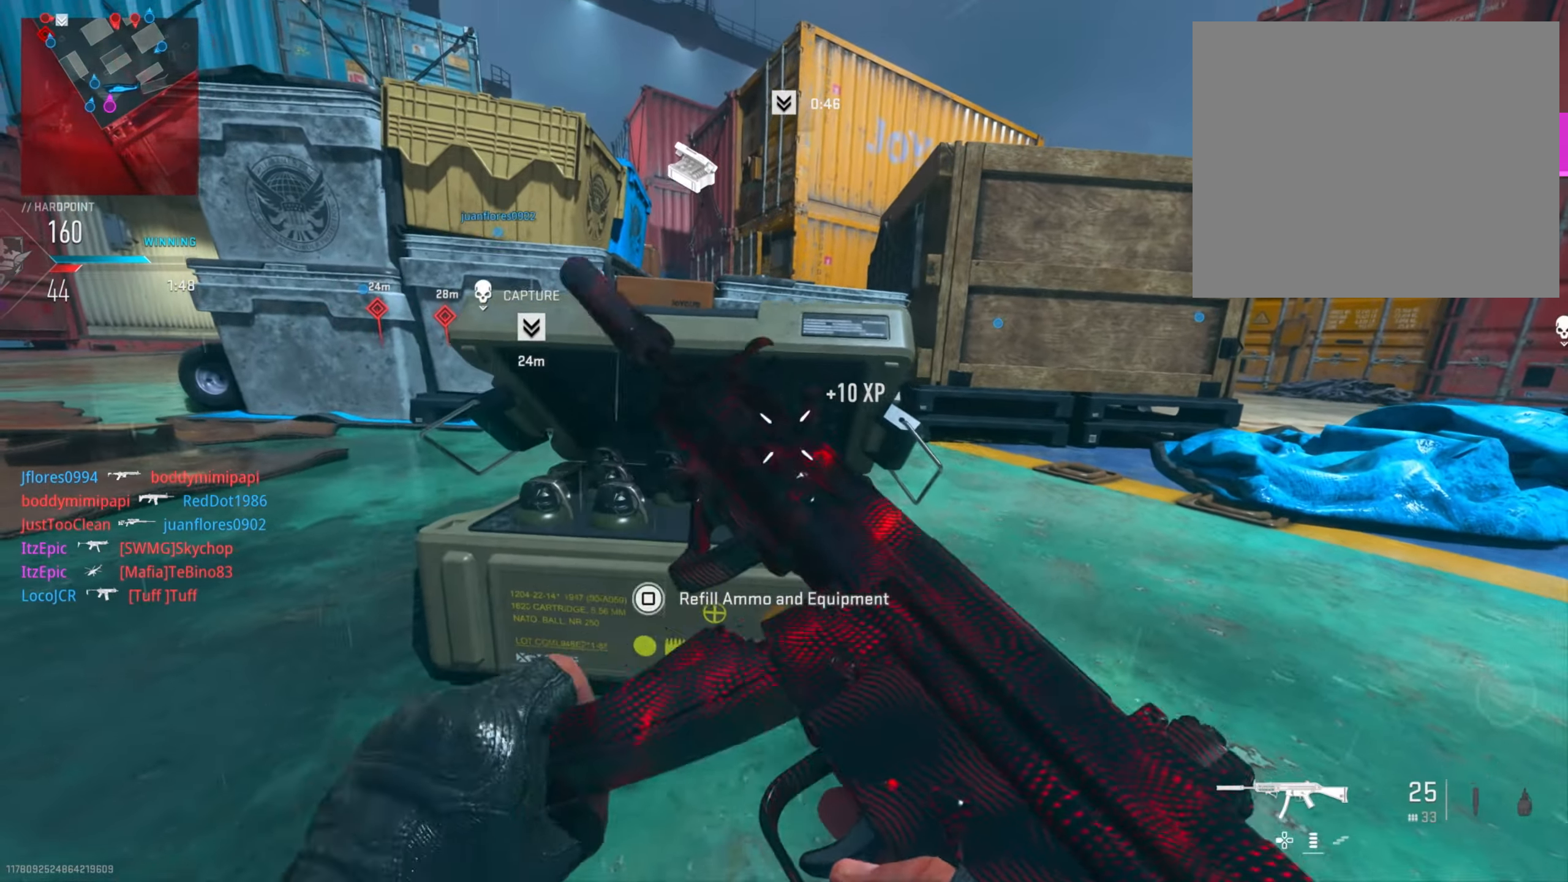
{"buttons": ["SQUARE"], "left_stick": "down-right", "right_stick": "center", "events": [[150, "SQUARE", "up"], [233, "SQUARE", "down"], [484, "left_stick", "down-right"]]}
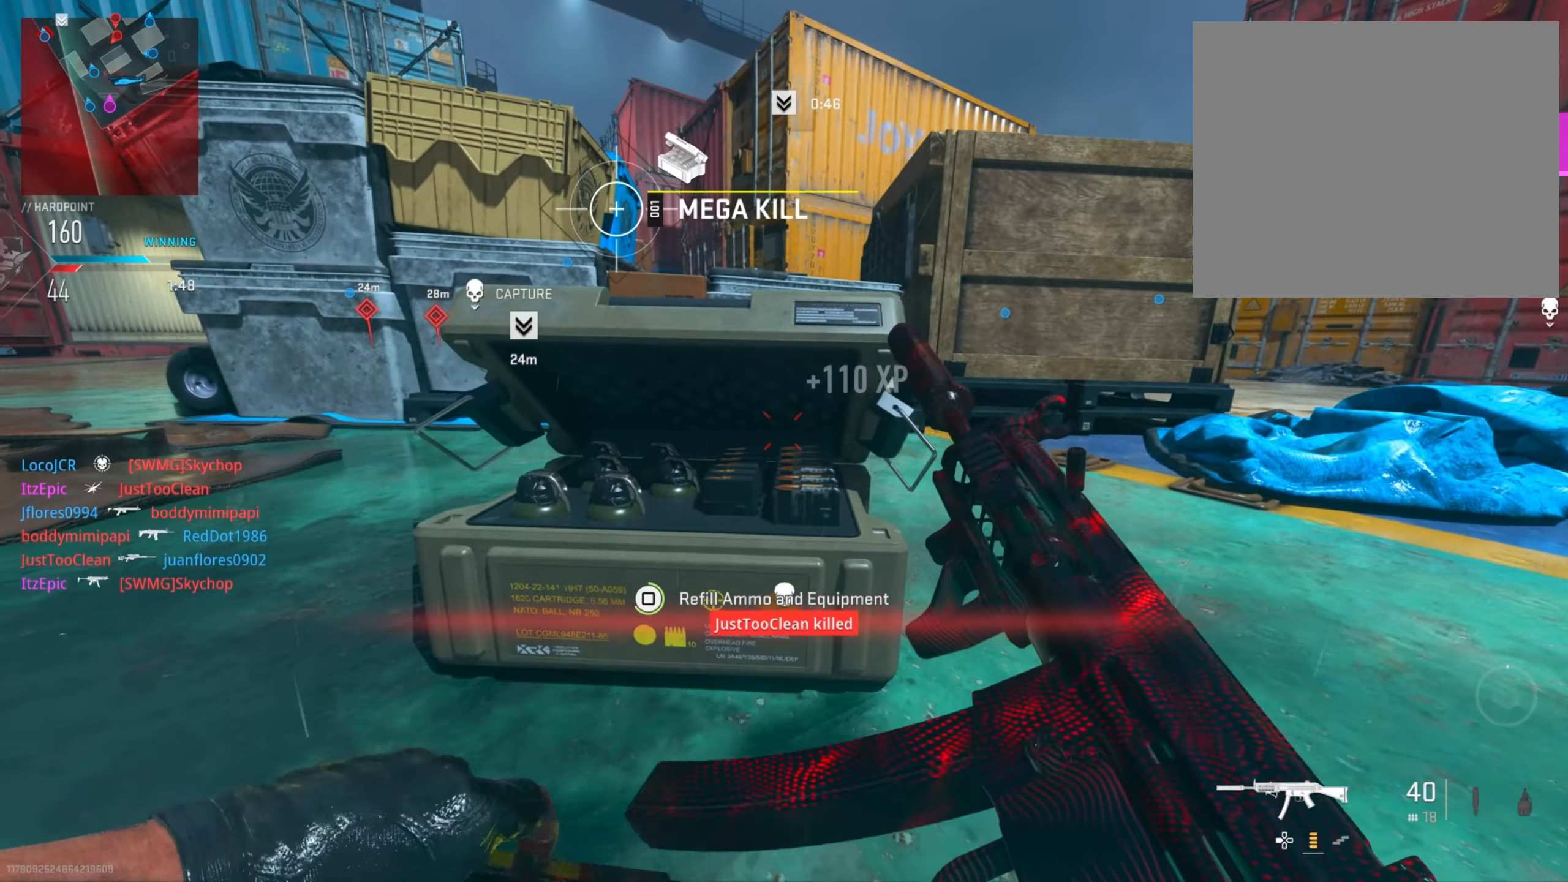
{"buttons": ["R1"], "left_stick": "up-right", "right_stick": "left", "events": [[67, "SQUARE", "up"], [184, "left_stick", "right"], [217, "R3", "down"], [367, "R3", "up"], [367, "right_stick", "left"], [384, "R1", "down"], [401, "left_stick", "up-right"]]}
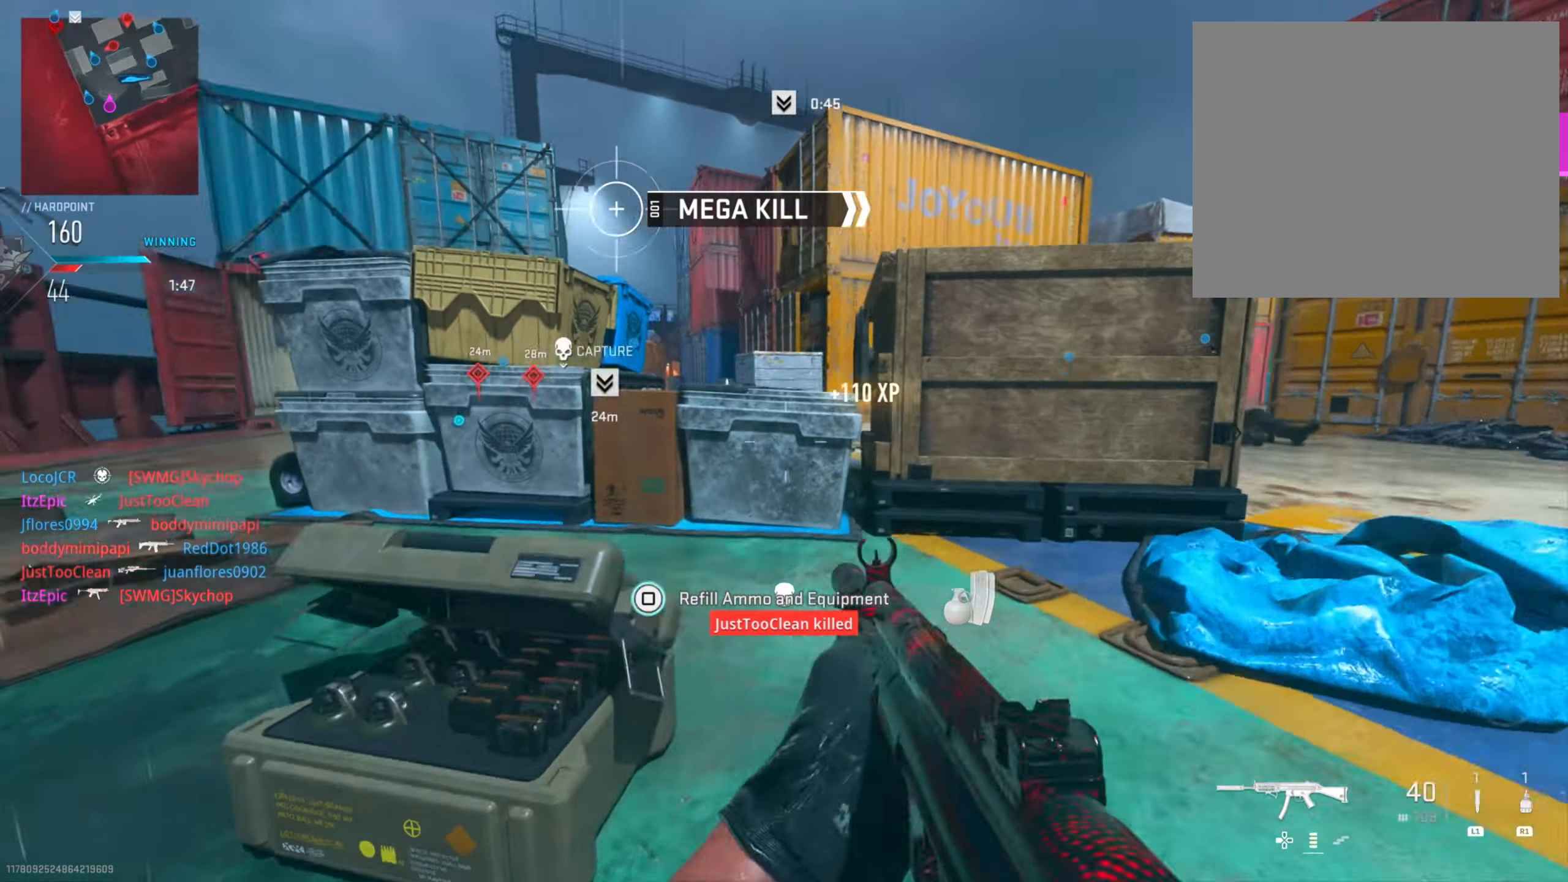
{"buttons": [], "left_stick": "left", "right_stick": "up-left", "events": [[17, "right_stick", "up"], [117, "R1", "up"], [117, "left_stick", "up"], [317, "right_stick", "up-left"], [350, "left_stick", "left"]]}
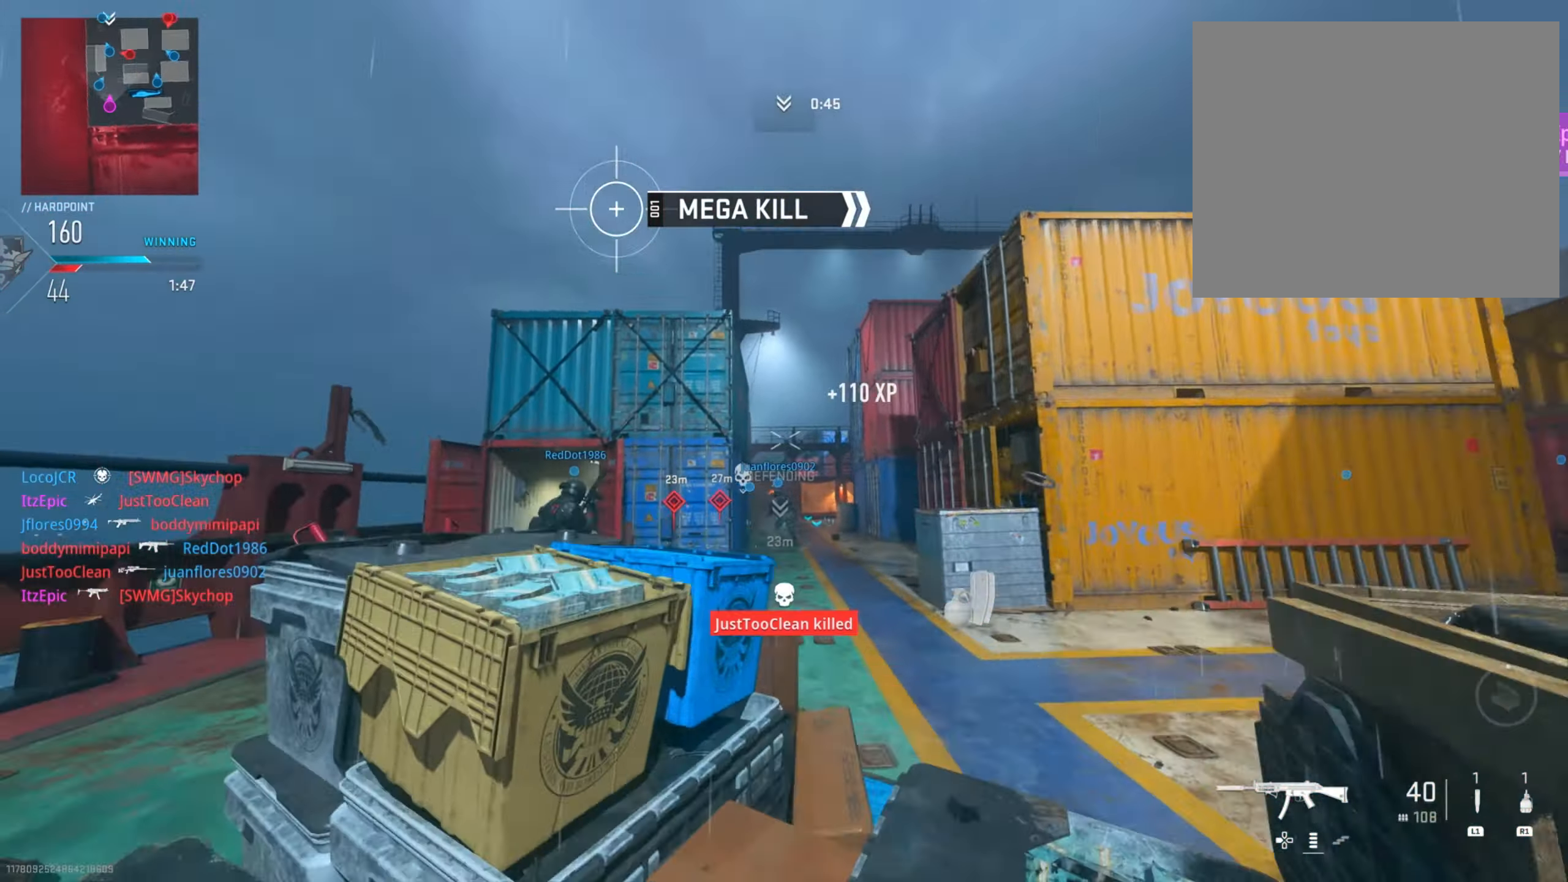
{"buttons": ["L2"], "left_stick": "left", "right_stick": "center", "events": [[17, "right_stick", "up-right"], [100, "left_stick", "right"], [117, "right_stick", "down-right"], [184, "left_stick", "down-right"], [234, "right_stick", "down"], [367, "L2", "down"], [401, "right_stick", "center"], [451, "left_stick", "left"]]}
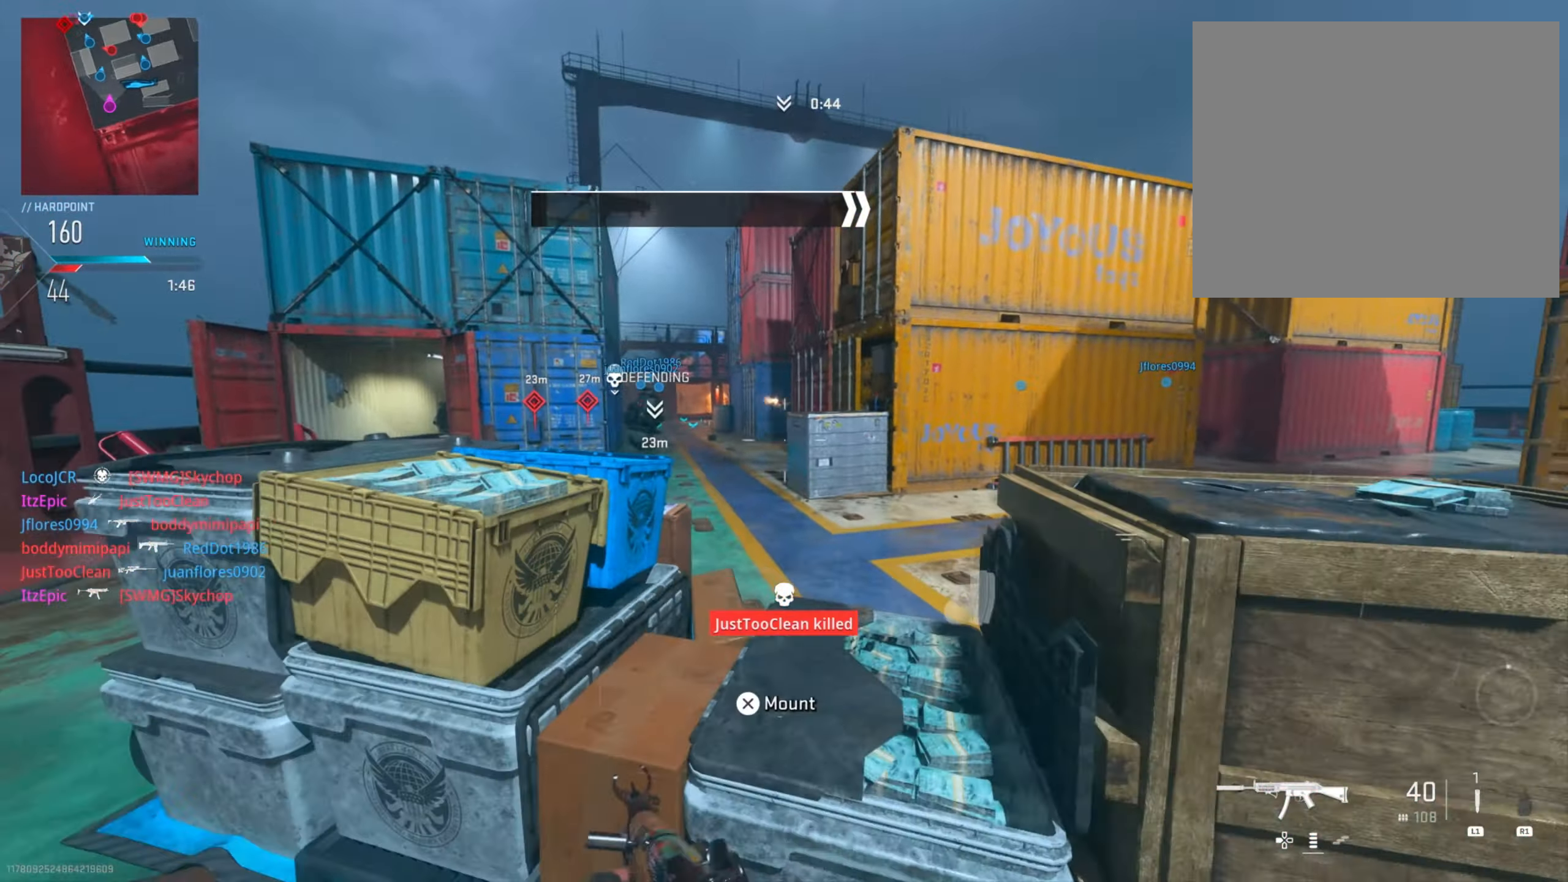
{"buttons": ["L2", "R2"], "left_stick": "left", "right_stick": "up-left", "events": [[117, "right_stick", "up-right"], [217, "R2", "down"], [233, "right_stick", "up"], [484, "right_stick", "up-left"]]}
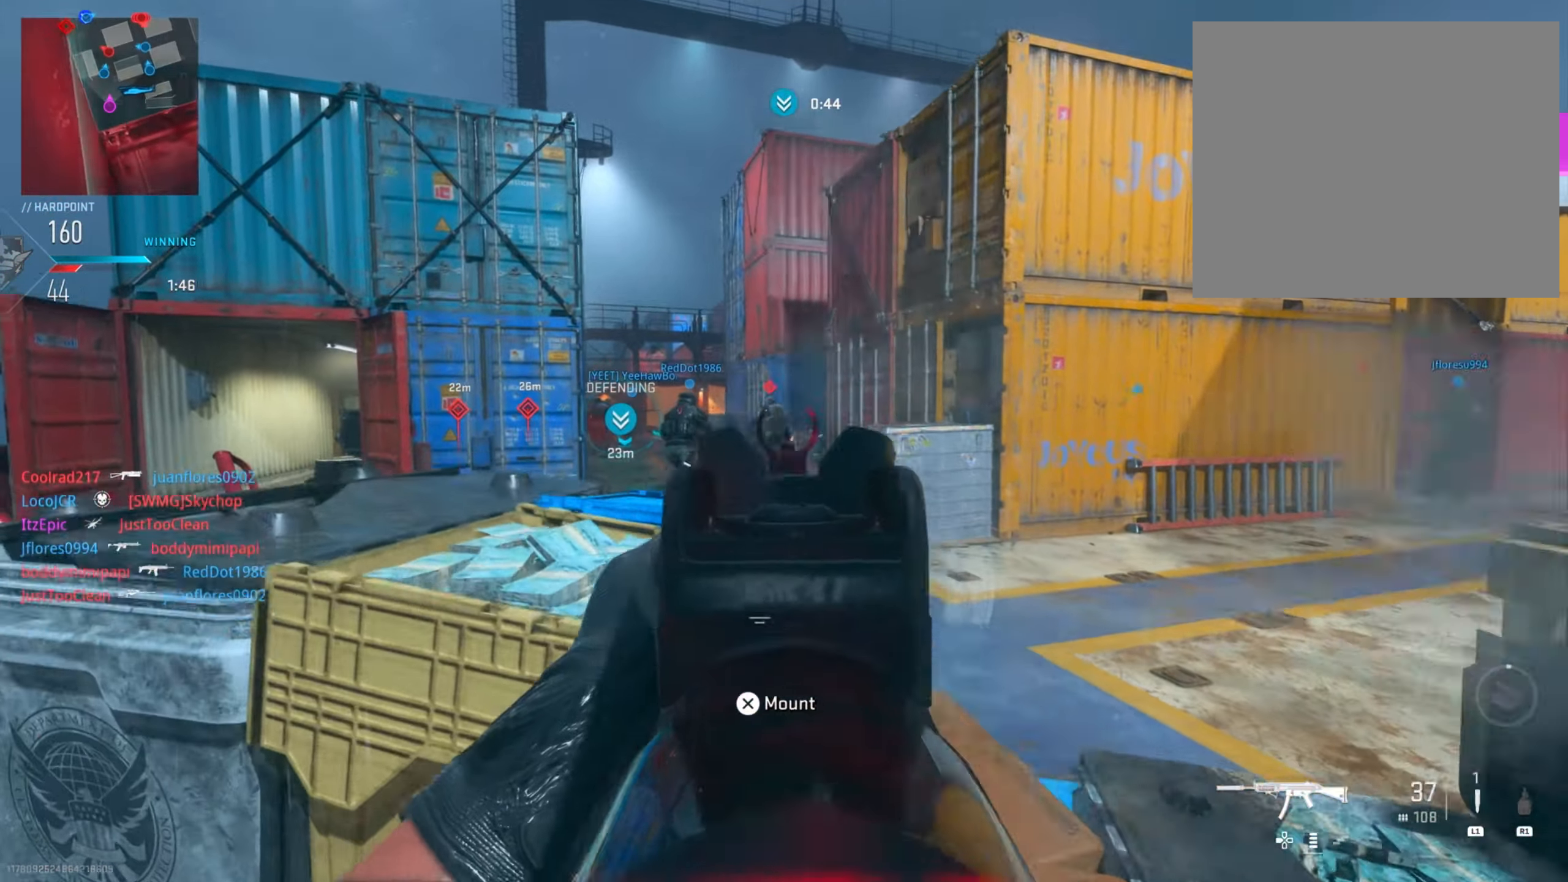
{"buttons": ["L2", "R2"], "left_stick": "down-right", "right_stick": "right", "events": [[151, "right_stick", "center"], [217, "left_stick", "center"], [234, "right_stick", "right"], [267, "left_stick", "down-right"]]}
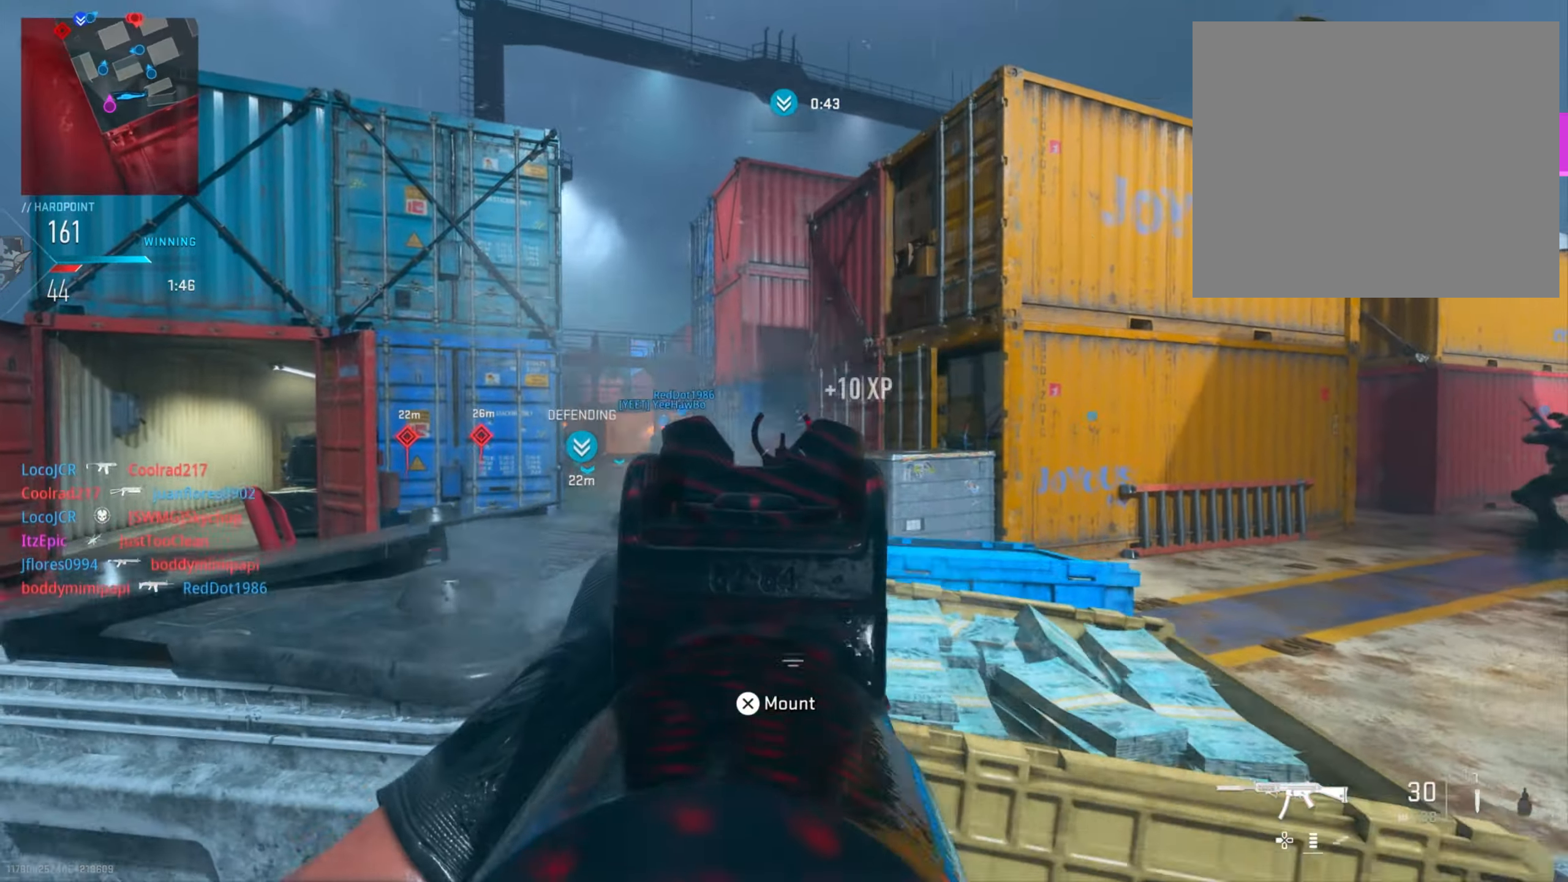
{"buttons": [], "left_stick": "up-right", "right_stick": "right", "events": [[83, "right_stick", "down-right"], [217, "right_stick", "center"], [267, "R2", "up"], [283, "L2", "up"], [334, "right_stick", "right"], [450, "left_stick", "up-right"]]}
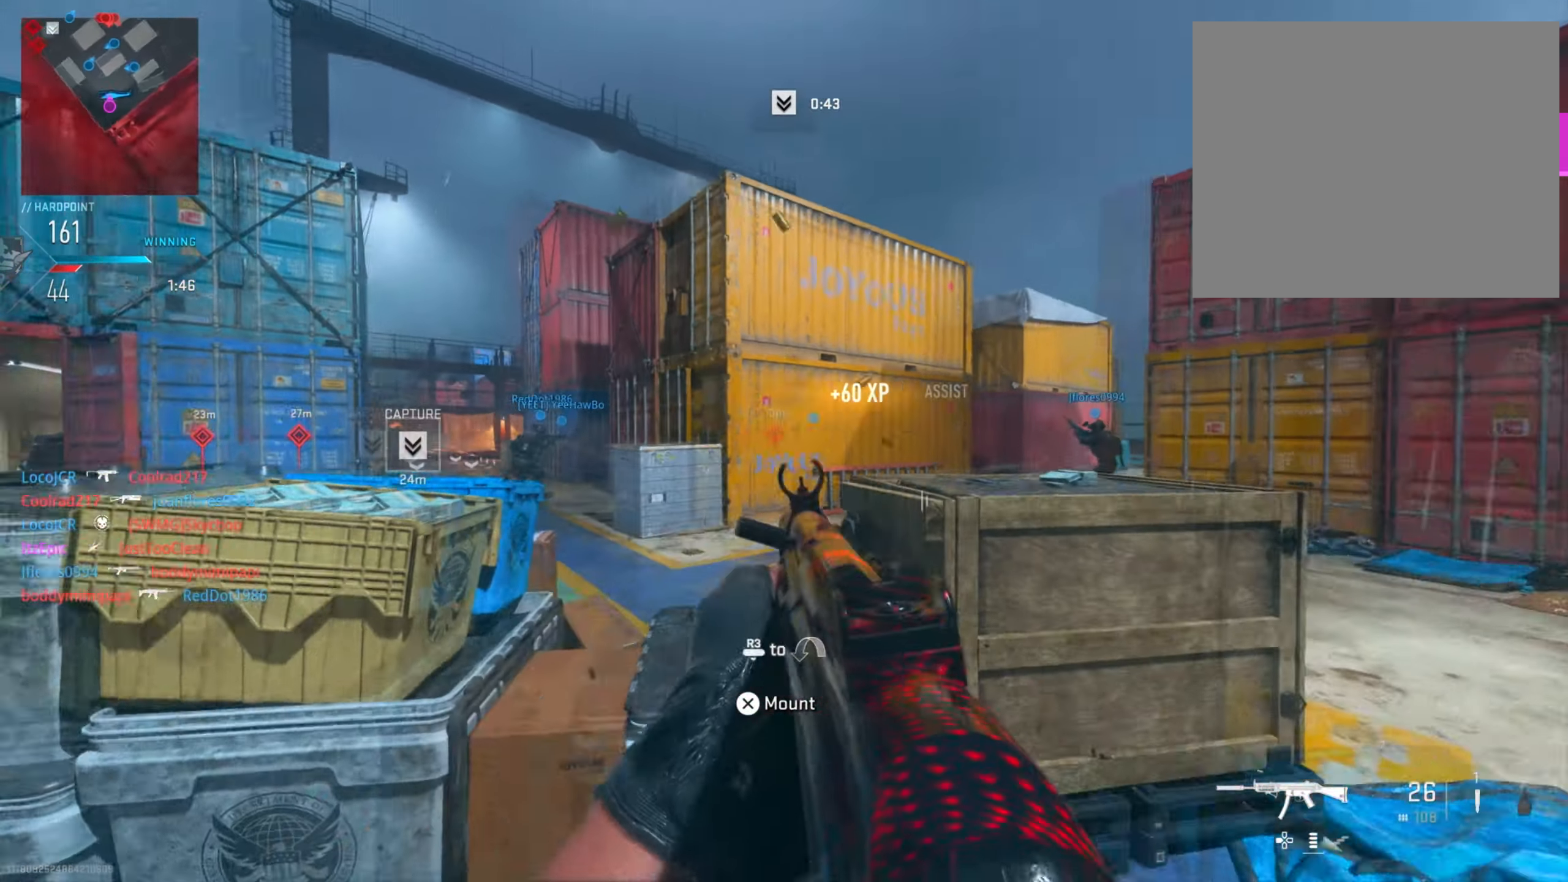
{"buttons": [], "left_stick": "up", "right_stick": "center", "events": [[183, "left_stick", "up"], [183, "right_stick", "left"], [383, "right_stick", "center"]]}
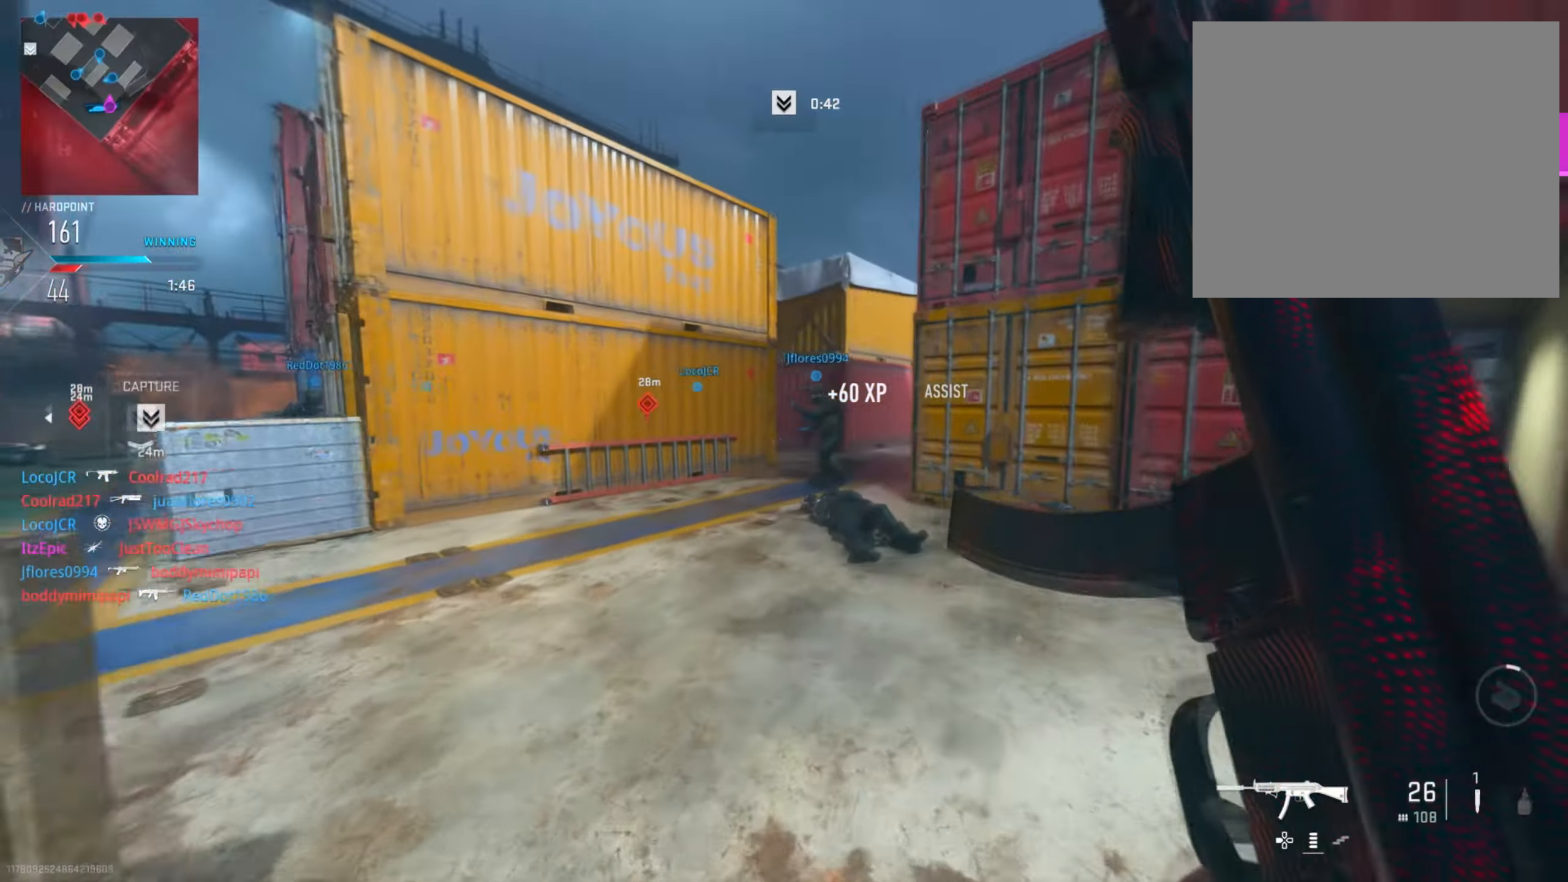
{"buttons": [], "left_stick": "up", "right_stick": "right", "events": [[284, "left_stick", "up-left"], [434, "right_stick", "right"], [467, "left_stick", "up"]]}
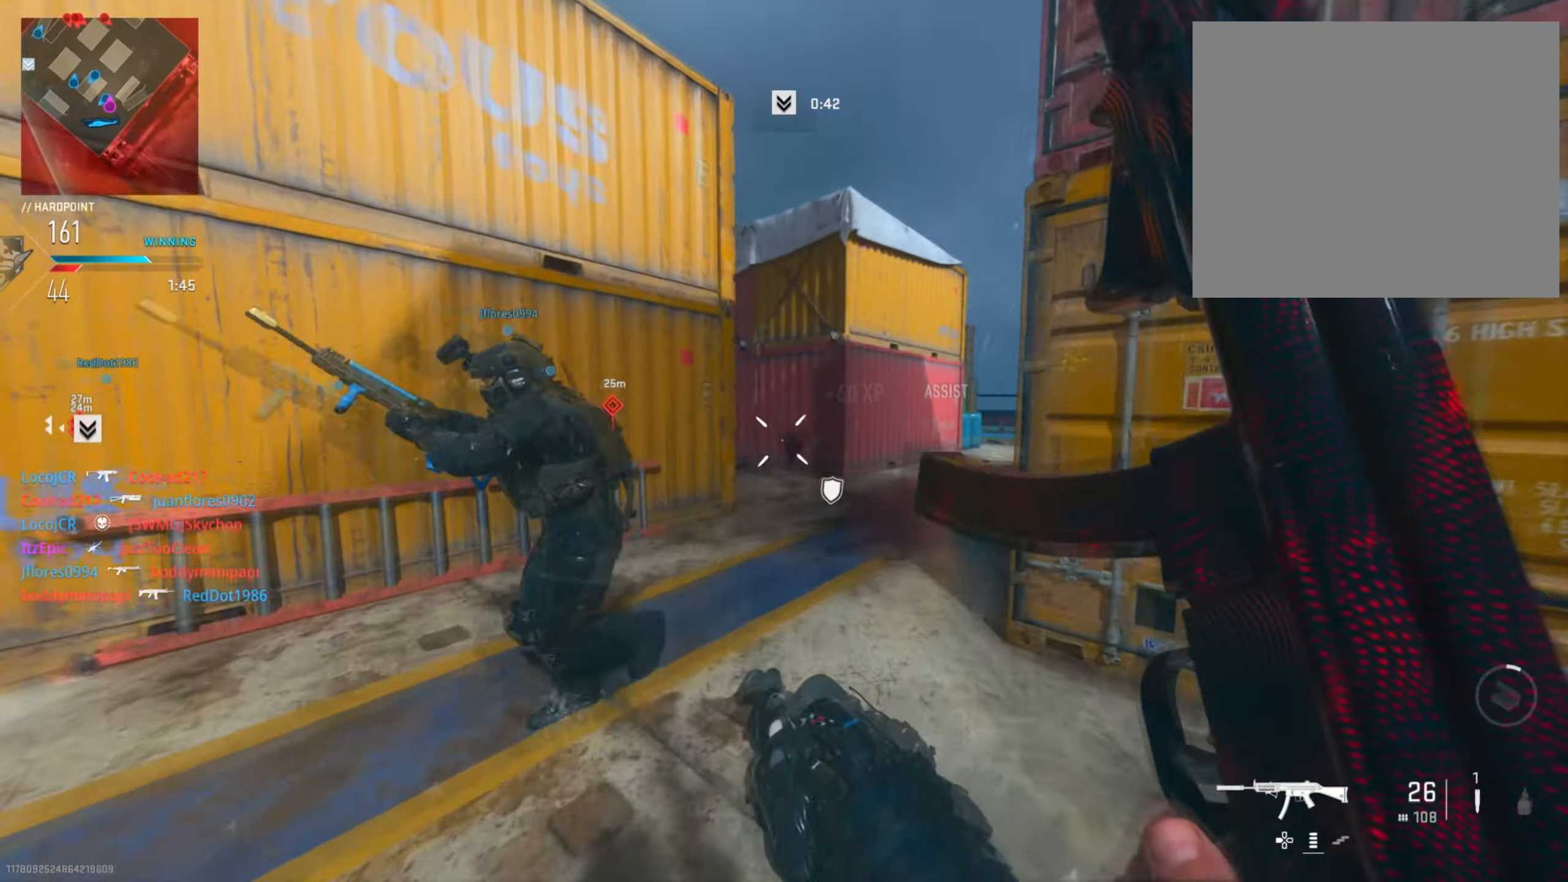
{"buttons": [], "left_stick": "up-right", "right_stick": "center", "events": [[66, "CIRCLE", "down"], [133, "left_stick", "up-right"], [250, "CIRCLE", "up"], [350, "right_stick", "center"]]}
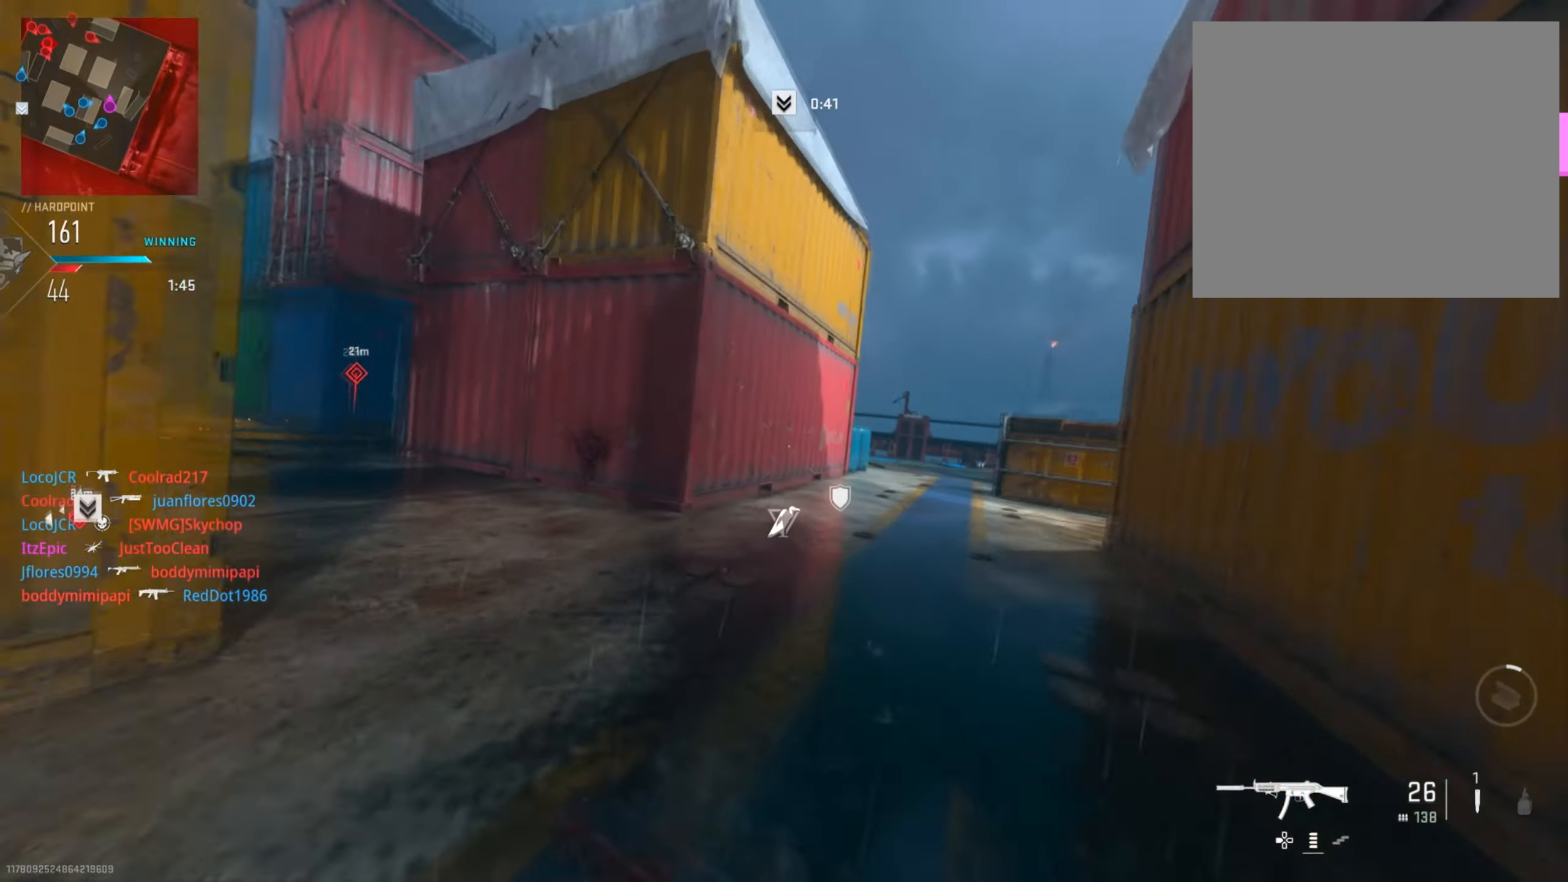
{"buttons": [], "left_stick": "right", "right_stick": "right", "events": [[67, "left_stick", "right"], [367, "right_stick", "right"]]}
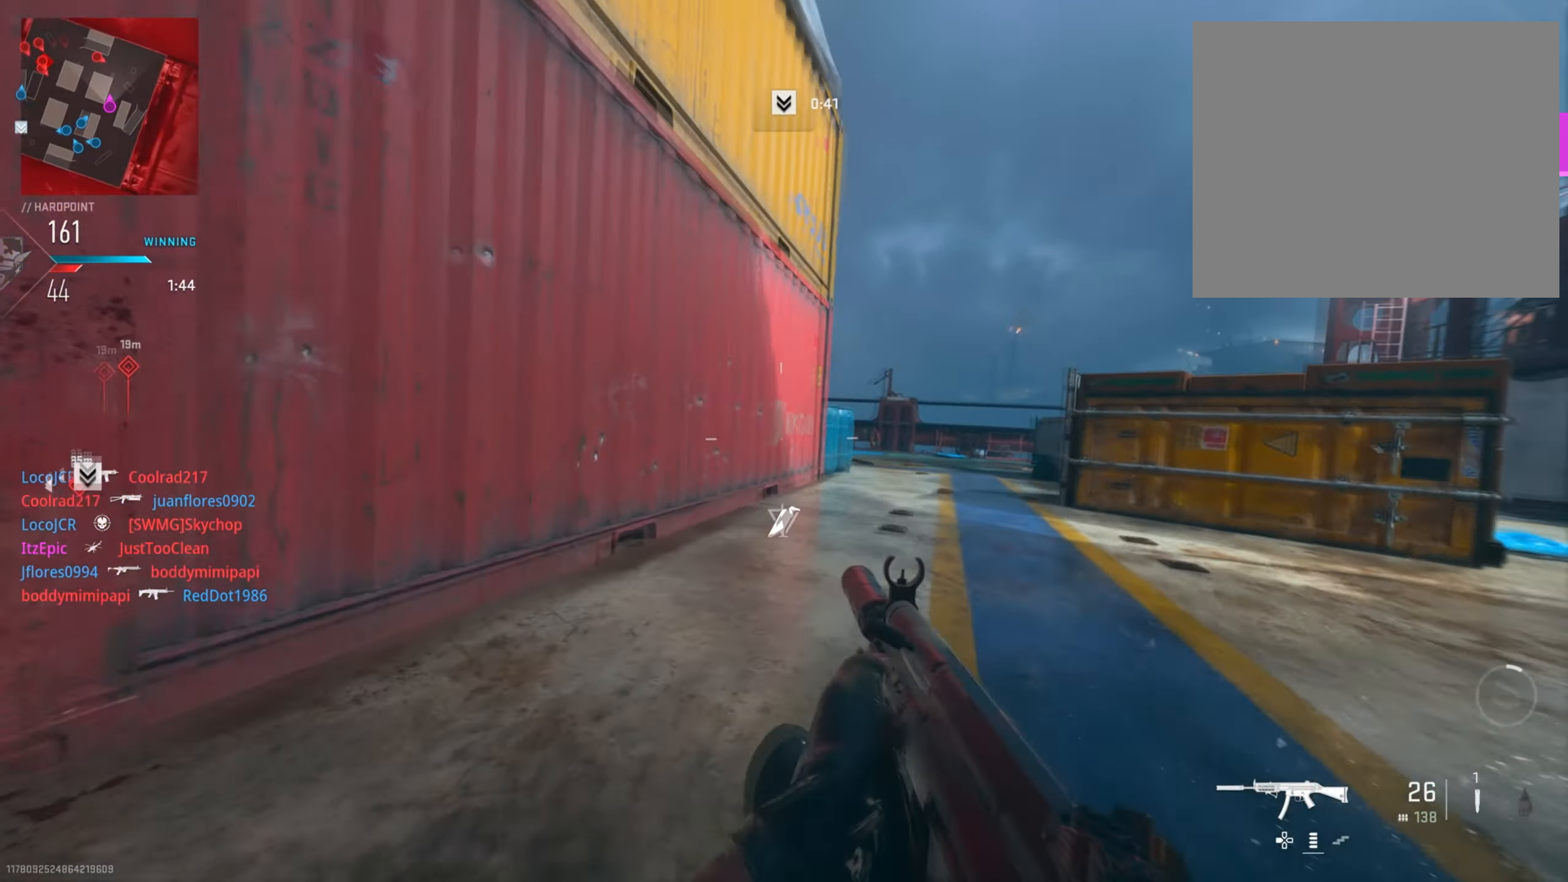
{"buttons": ["L2"], "left_stick": "up-right", "right_stick": "center", "events": [[33, "left_stick", "up-right"], [33, "right_stick", "center"], [83, "R3", "down"], [200, "R3", "up"], [200, "right_stick", "right"], [350, "L2", "down"], [483, "right_stick", "center"]]}
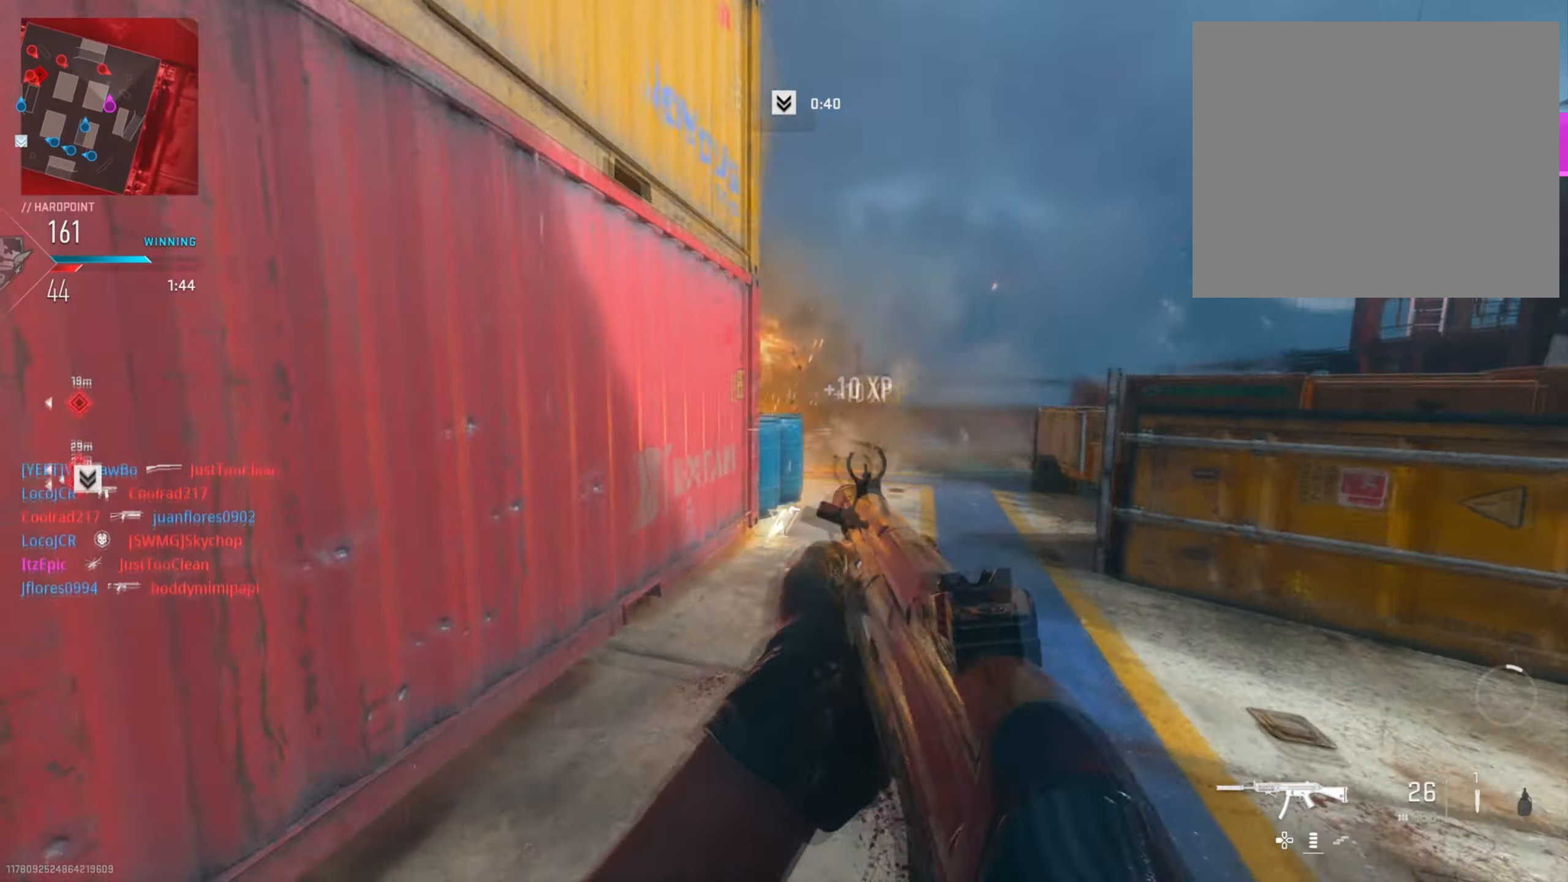
{"buttons": ["L2", "R2"], "left_stick": "up-right", "right_stick": "up", "events": [[67, "right_stick", "up-left"], [184, "left_stick", "up"], [284, "right_stick", "left"], [417, "left_stick", "up-right"], [467, "R2", "down"], [501, "right_stick", "up"]]}
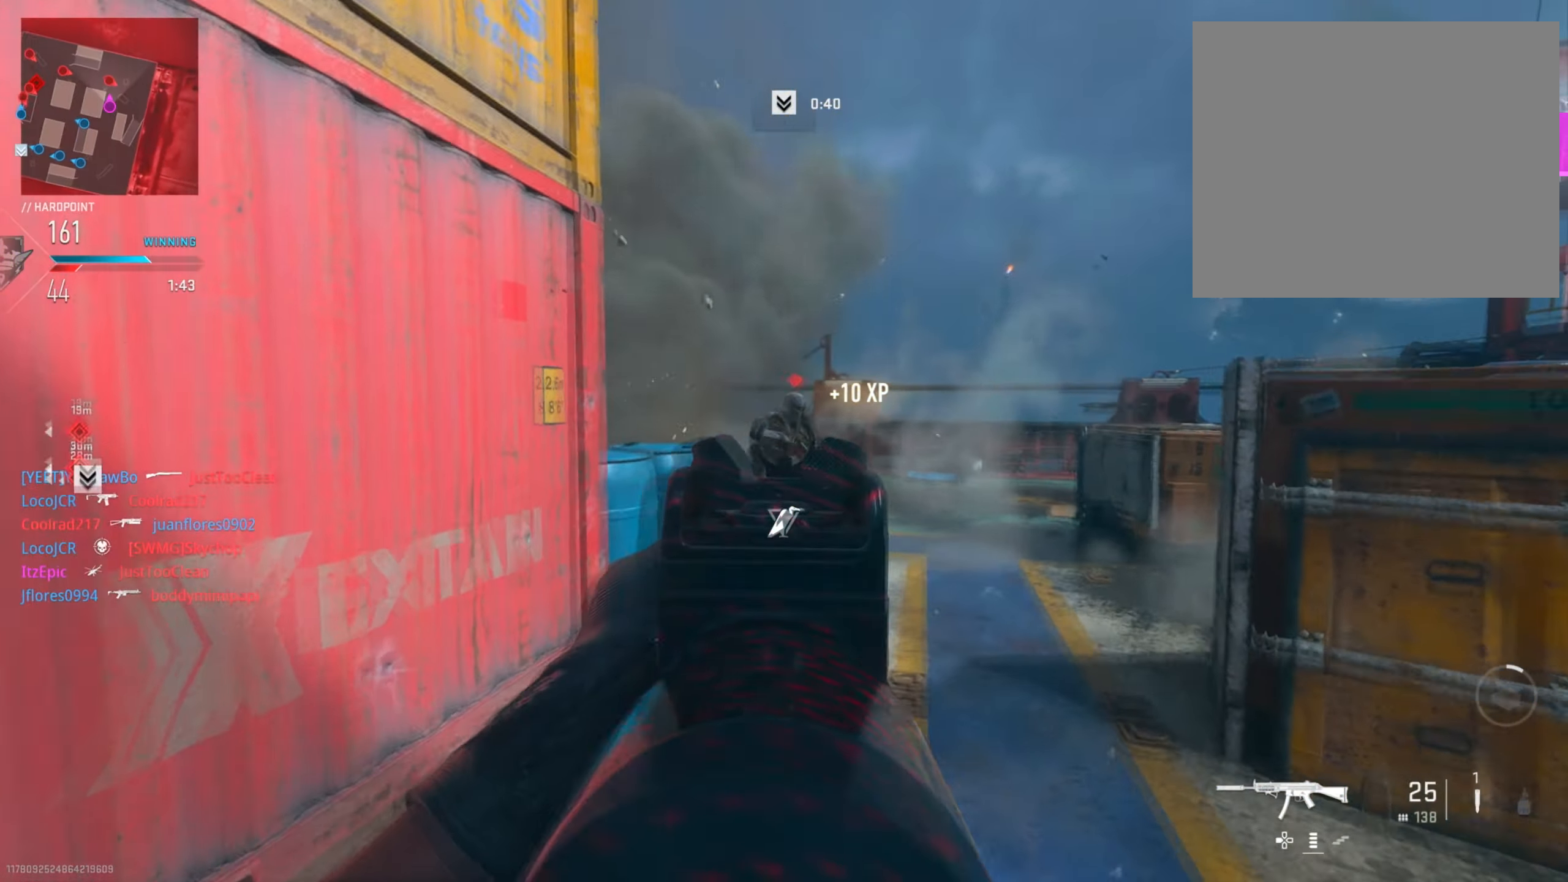
{"buttons": [], "left_stick": "up", "right_stick": "left", "events": [[16, "left_stick", "right"], [66, "right_stick", "right"], [283, "L2", "up"], [283, "R2", "up"], [317, "left_stick", "up"], [317, "right_stick", "left"]]}
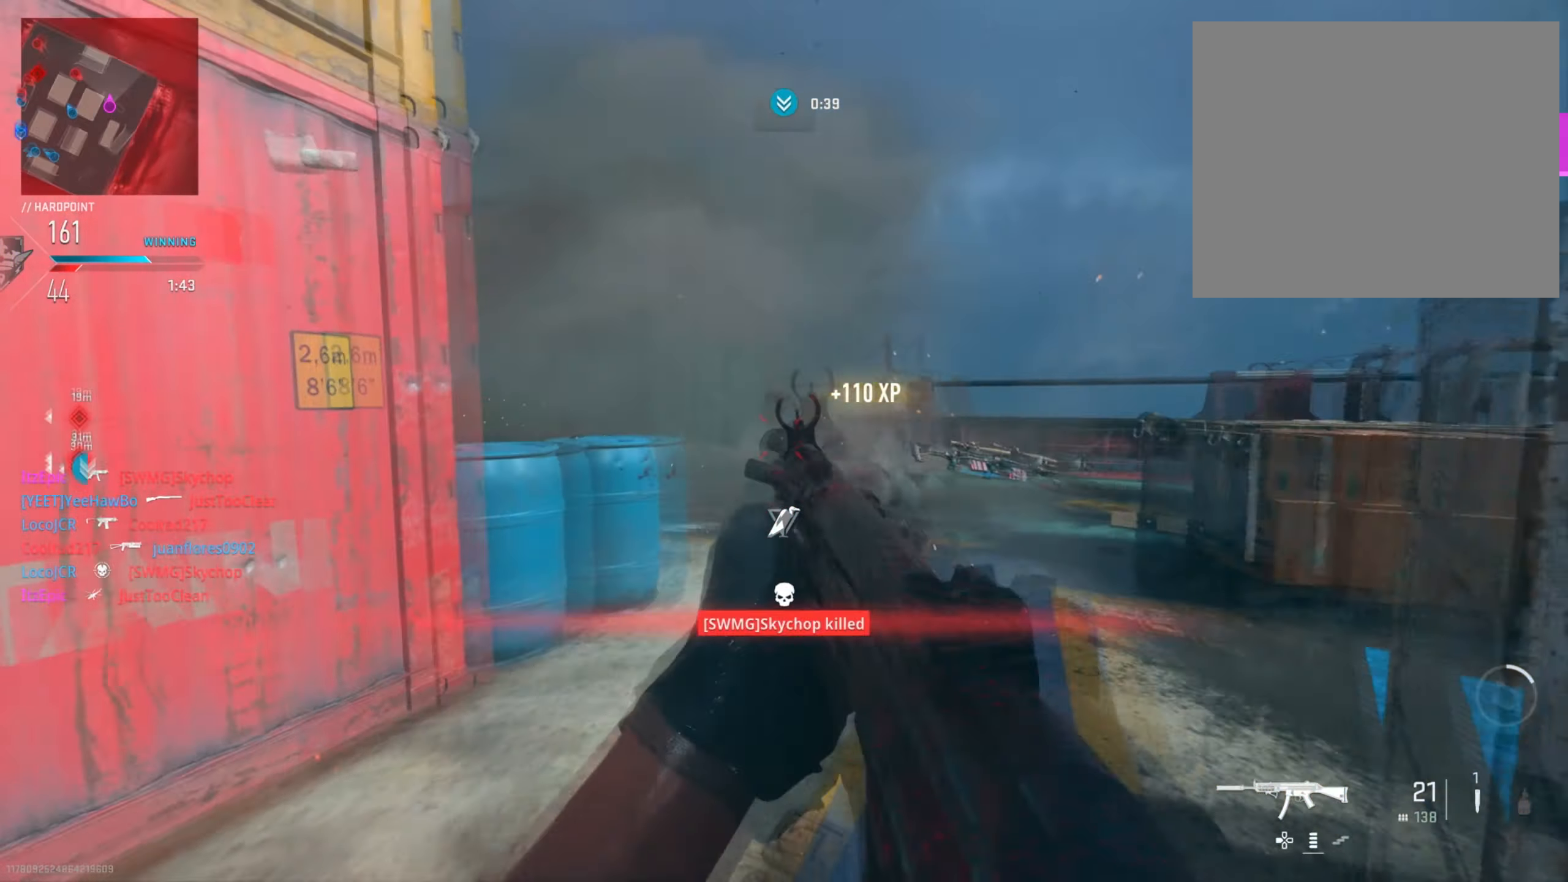
{"buttons": ["L2"], "left_stick": "left", "right_stick": "left", "events": [[134, "L2", "down"], [350, "left_stick", "left"]]}